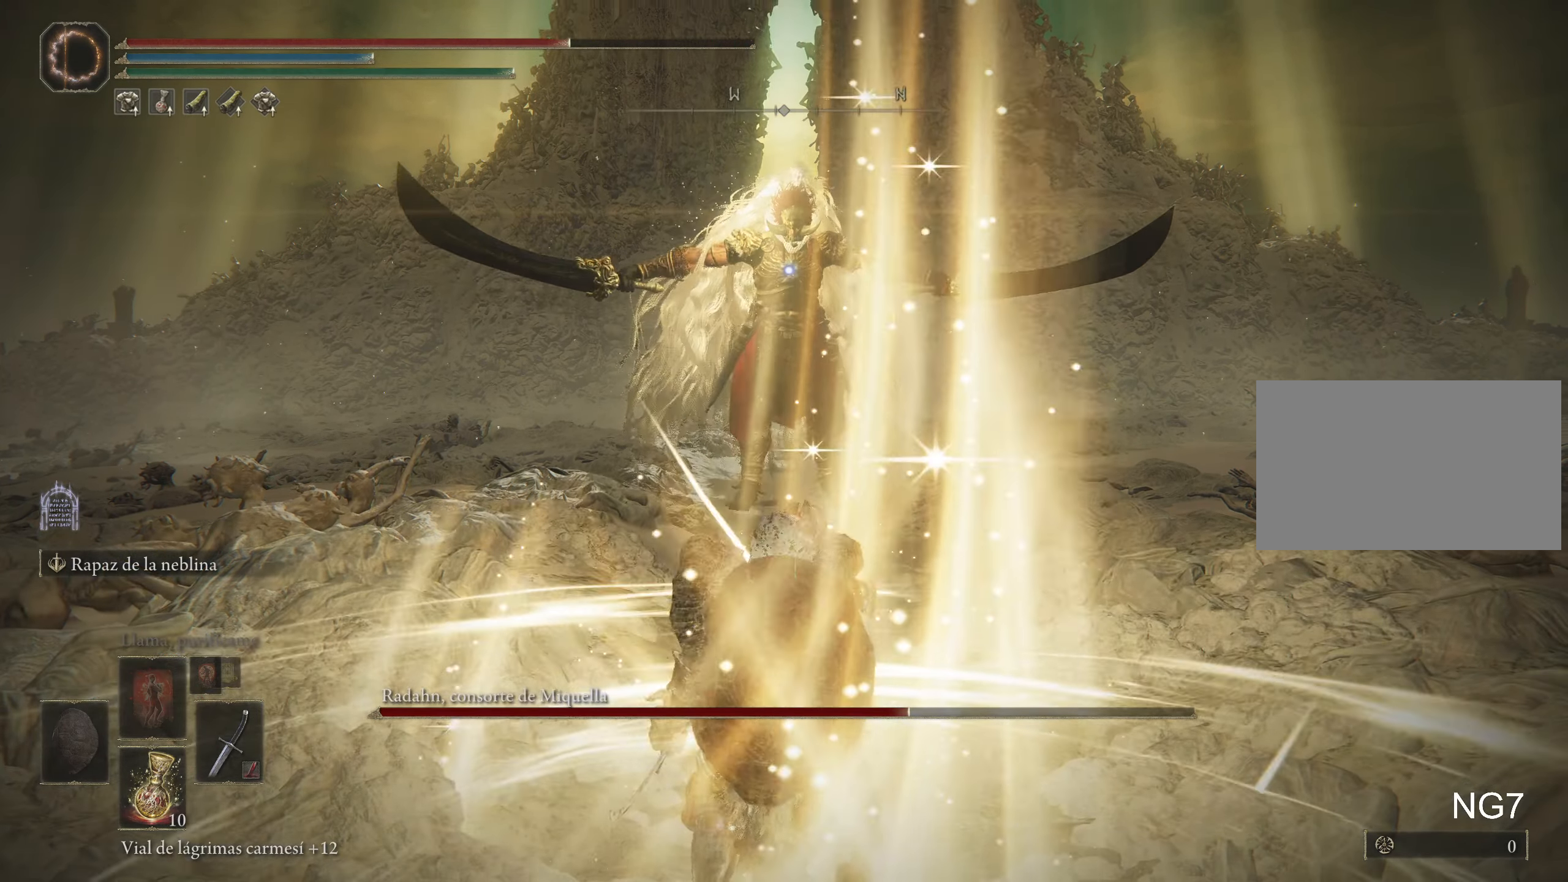
Gameplay with keyboard and mouse; each line is a JSON object with the keys and mouse buttons held at the frame after it. "events" lists presses ("down") and releases ("up") of "1", "2", "3", "4", "5", "a", "alt", "c", "caps_lock", "ctrl", "d", "e", "f", "g", "q", "r", "s", "shift", "space", "t", "tab", "v", "w", "x", "z", "mouse_left", "mouse_wheel" and "mouse_right" between this image and that frame as [ms after this image, input, new state], when the widget could be followed in between. "mouse_left", "mouse_wheel", "mouse_right" = the "left", "wheel", "right" buttons of the "mouse" list. No other keys are recorded. "wheel" means that the mouse wheel is clicked or scrolled. Not read: mouse_move.
{"keys": ["d", "w"], "mouse": [], "events": [[50, "w", "down"]]}
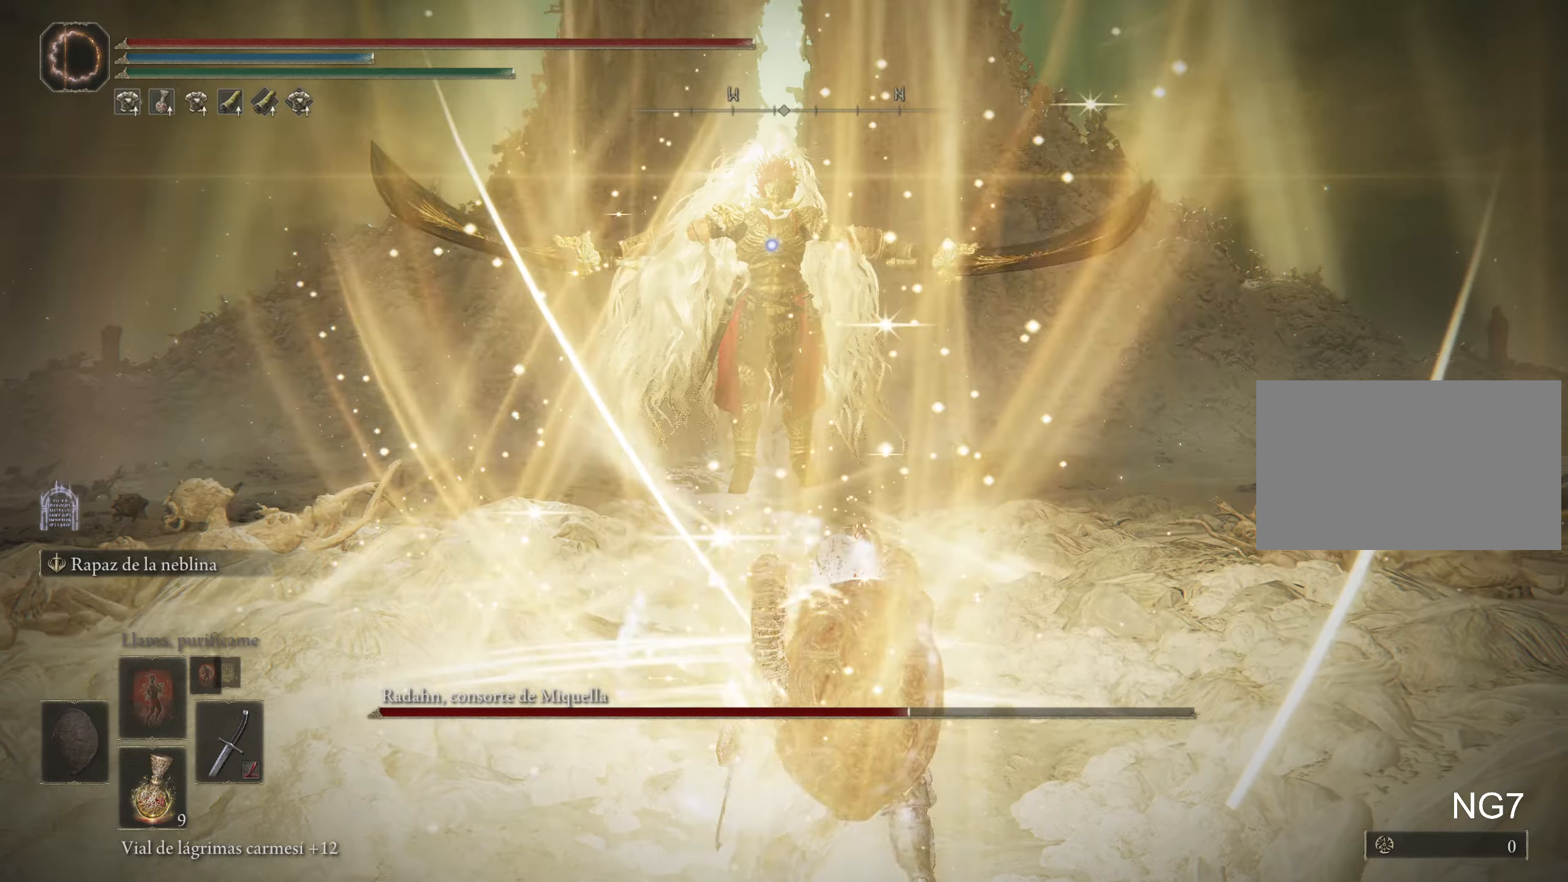
{"keys": ["w"], "mouse": [], "events": [[267, "d", "up"]]}
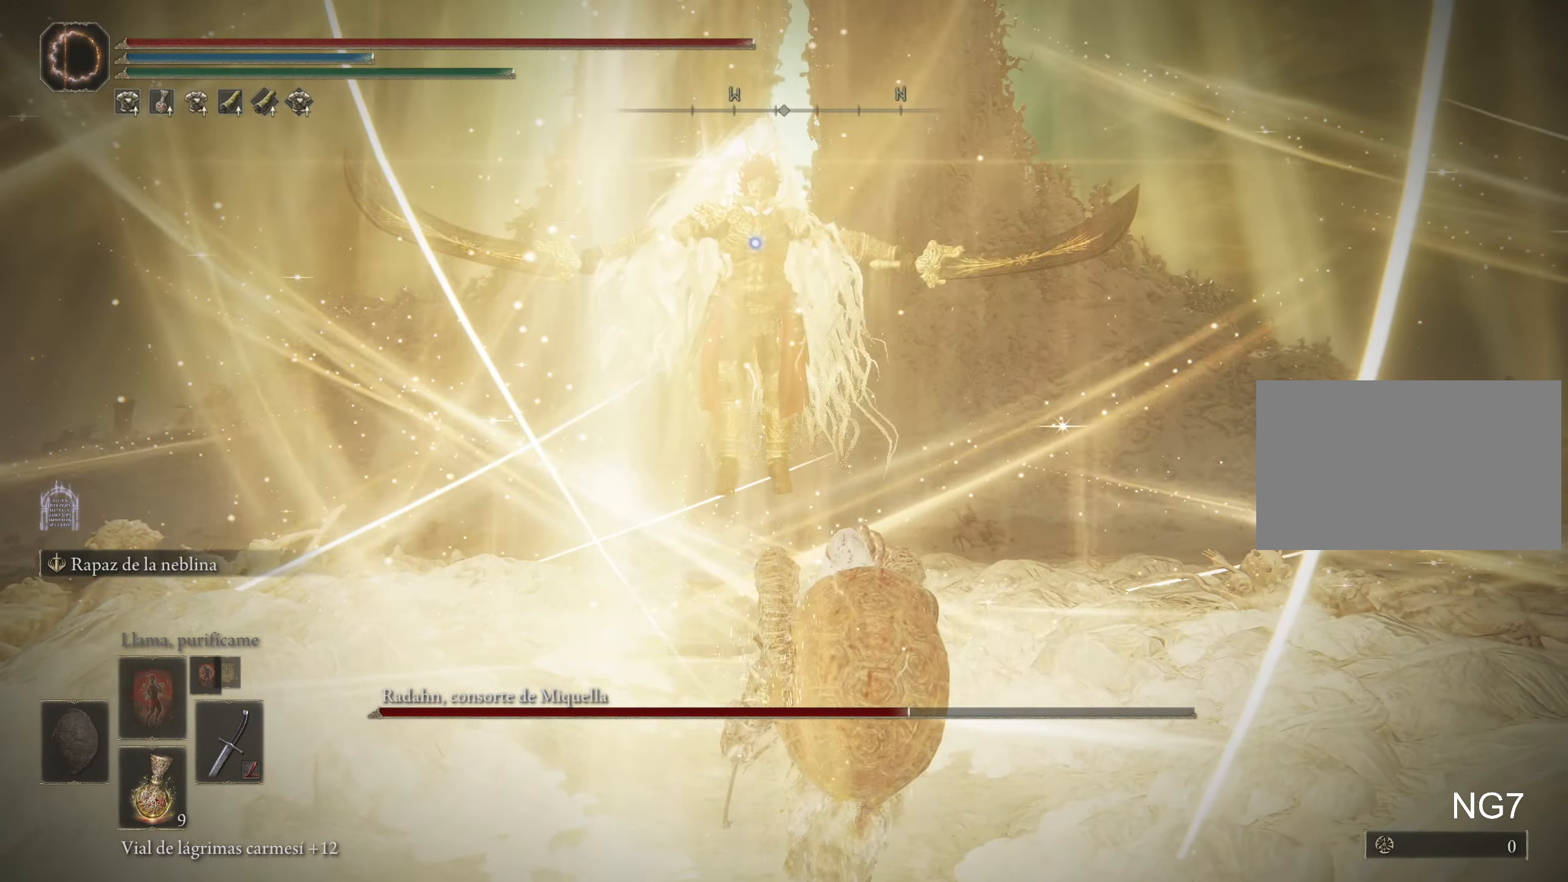
{"keys": [], "mouse": [], "events": [[234, "w", "up"]]}
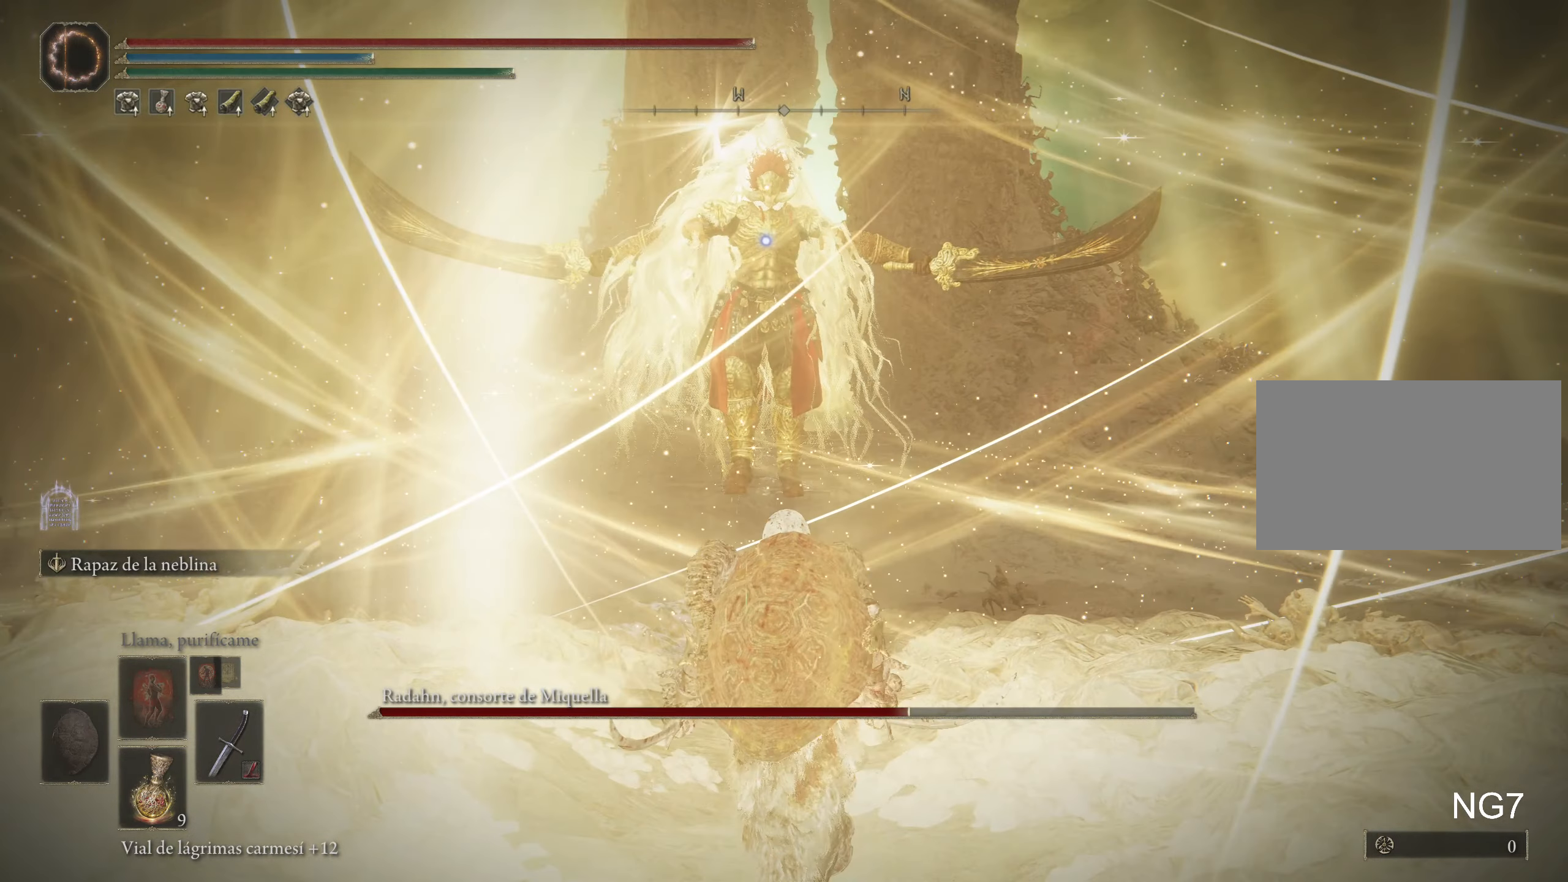
{"keys": [], "mouse": [], "events": []}
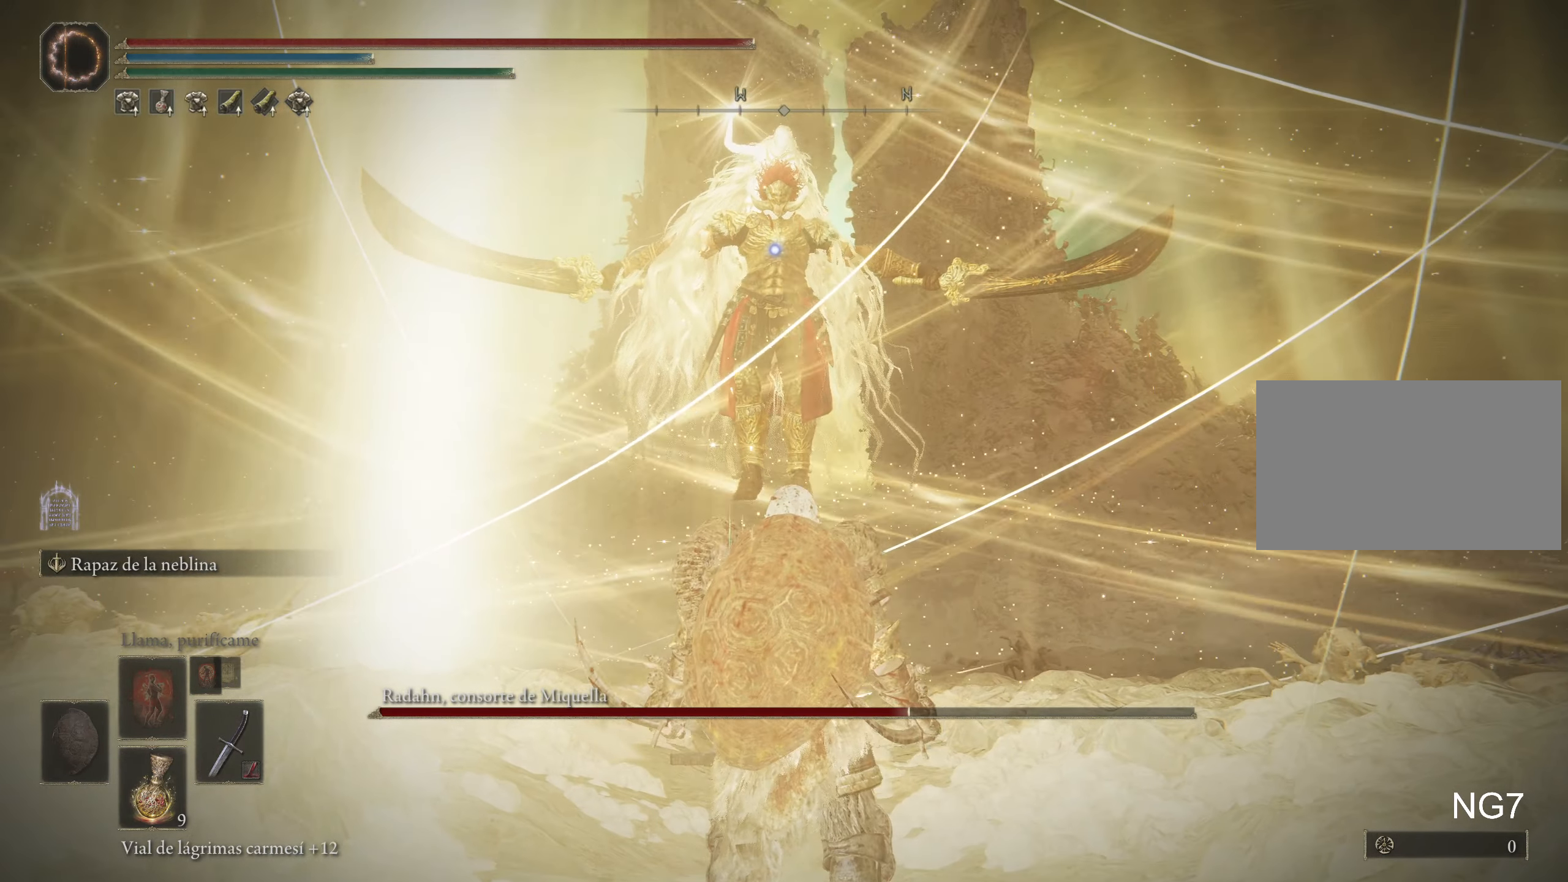
{"keys": [], "mouse": [], "events": []}
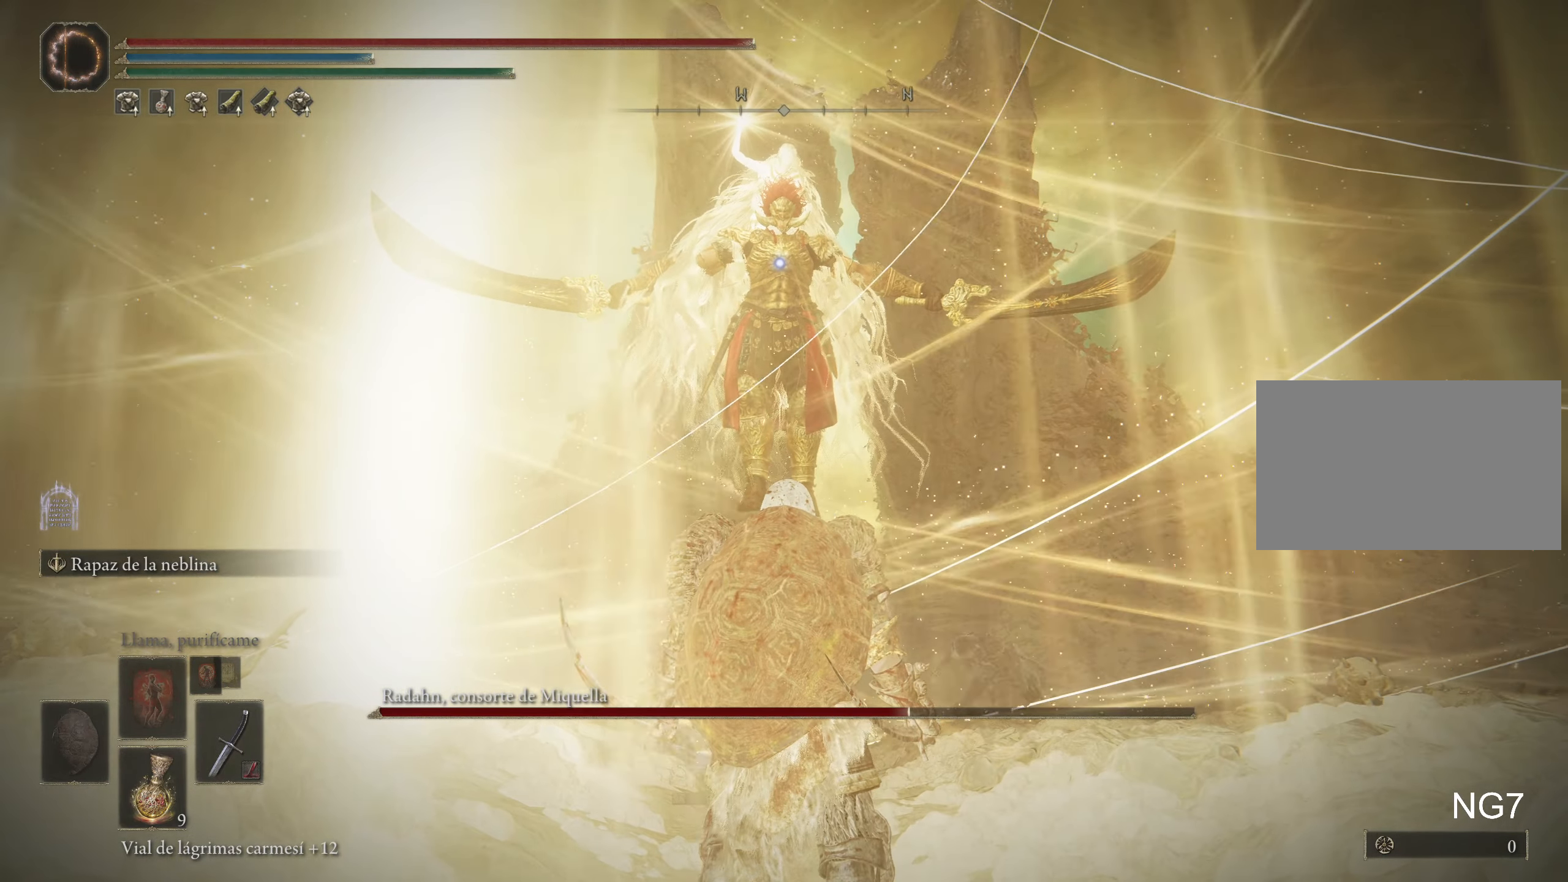
{"keys": [], "mouse": [], "events": []}
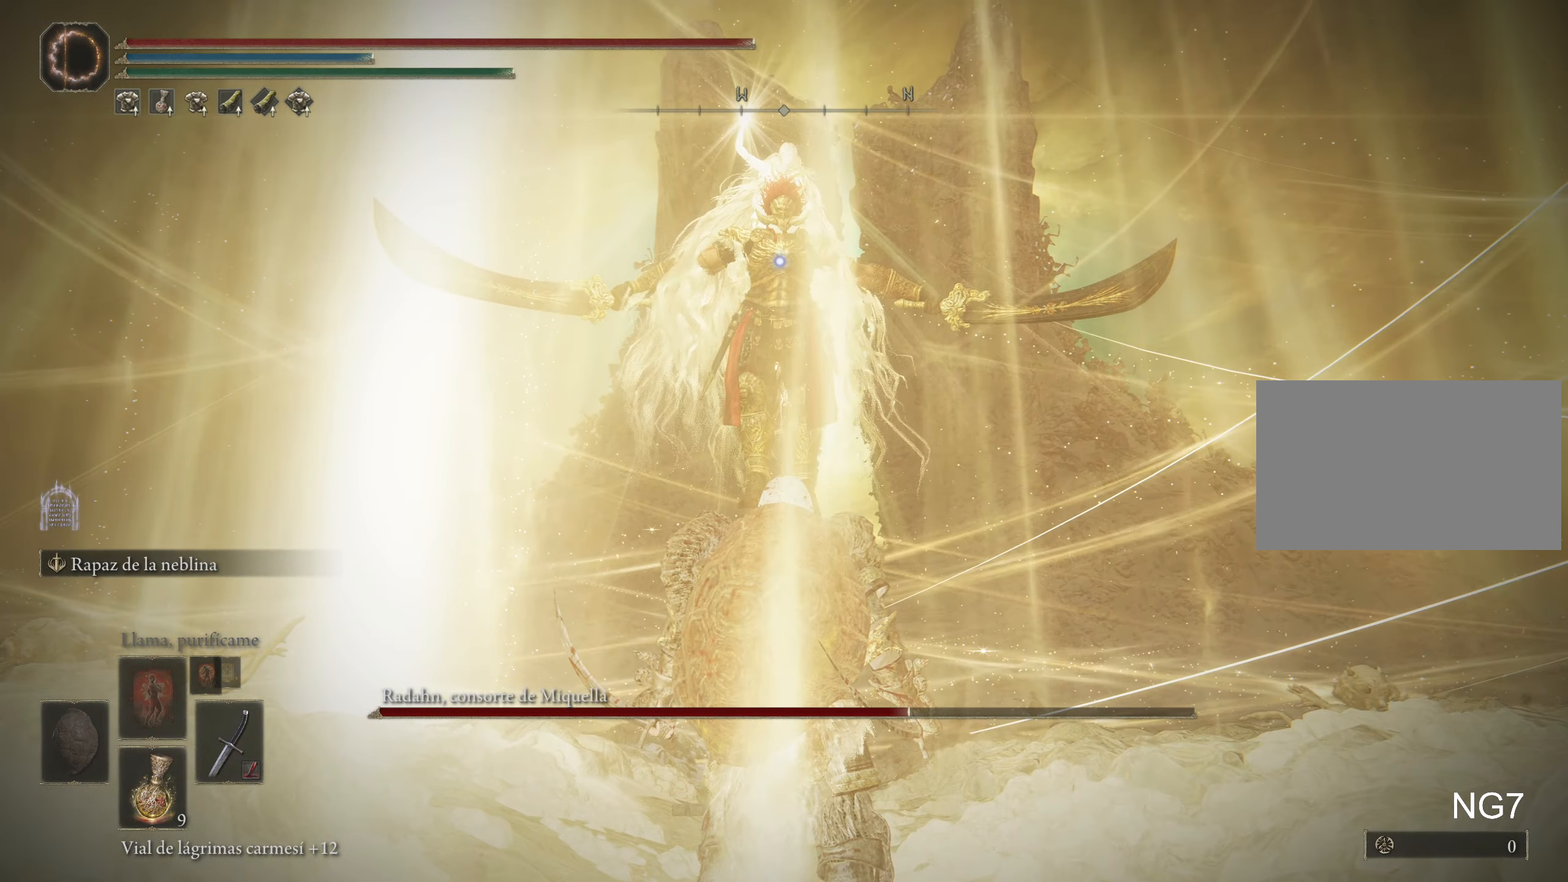
{"keys": [], "mouse": [], "events": []}
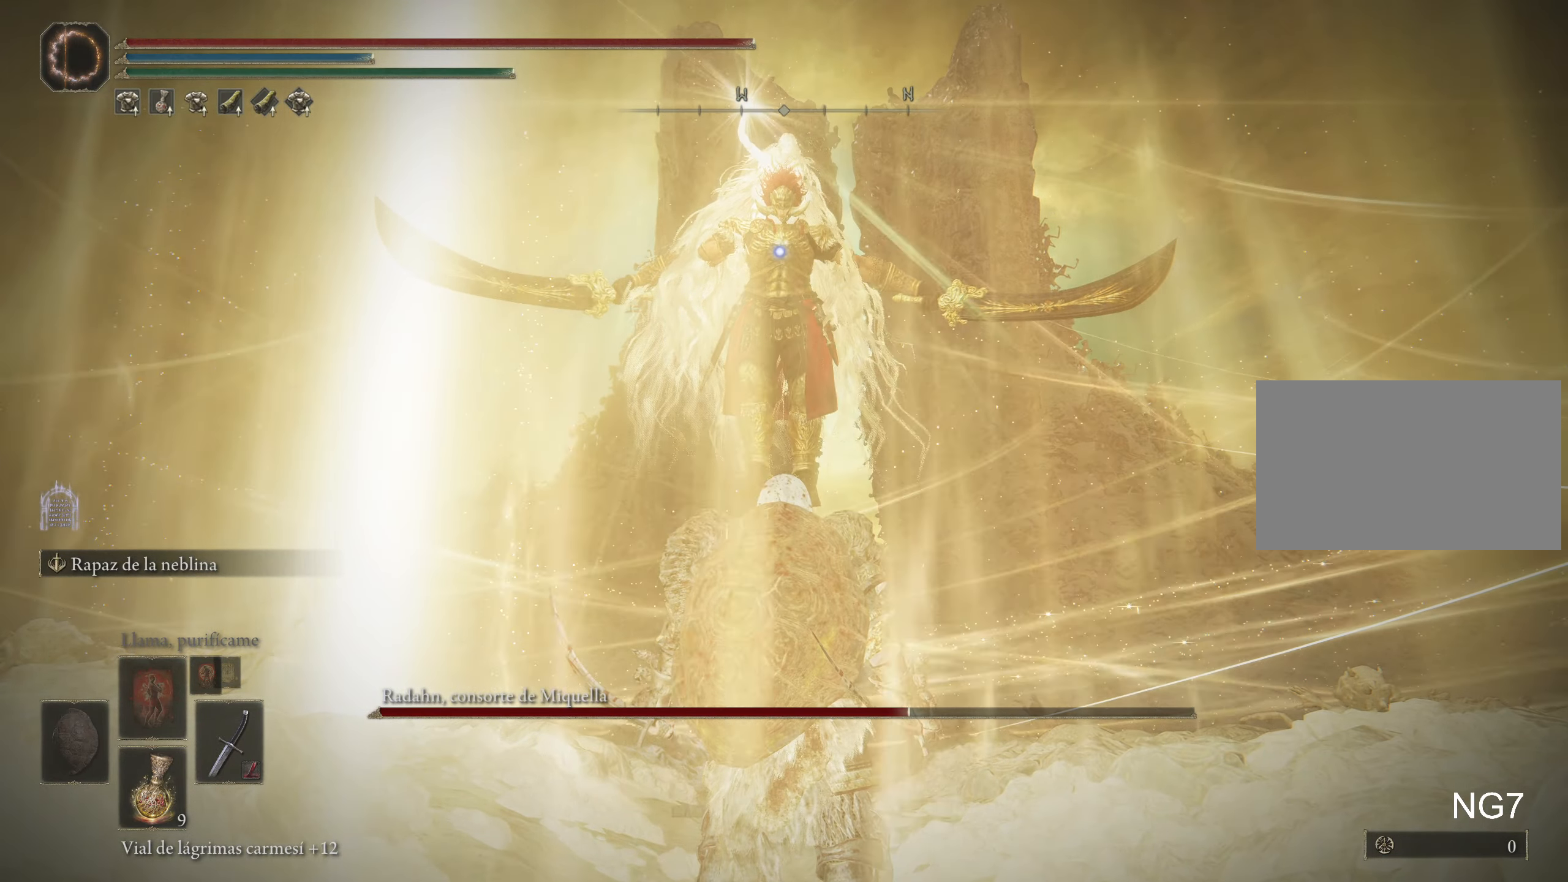
{"keys": [], "mouse": [], "events": [[34, "tab", "down"], [117, "tab", "up"]]}
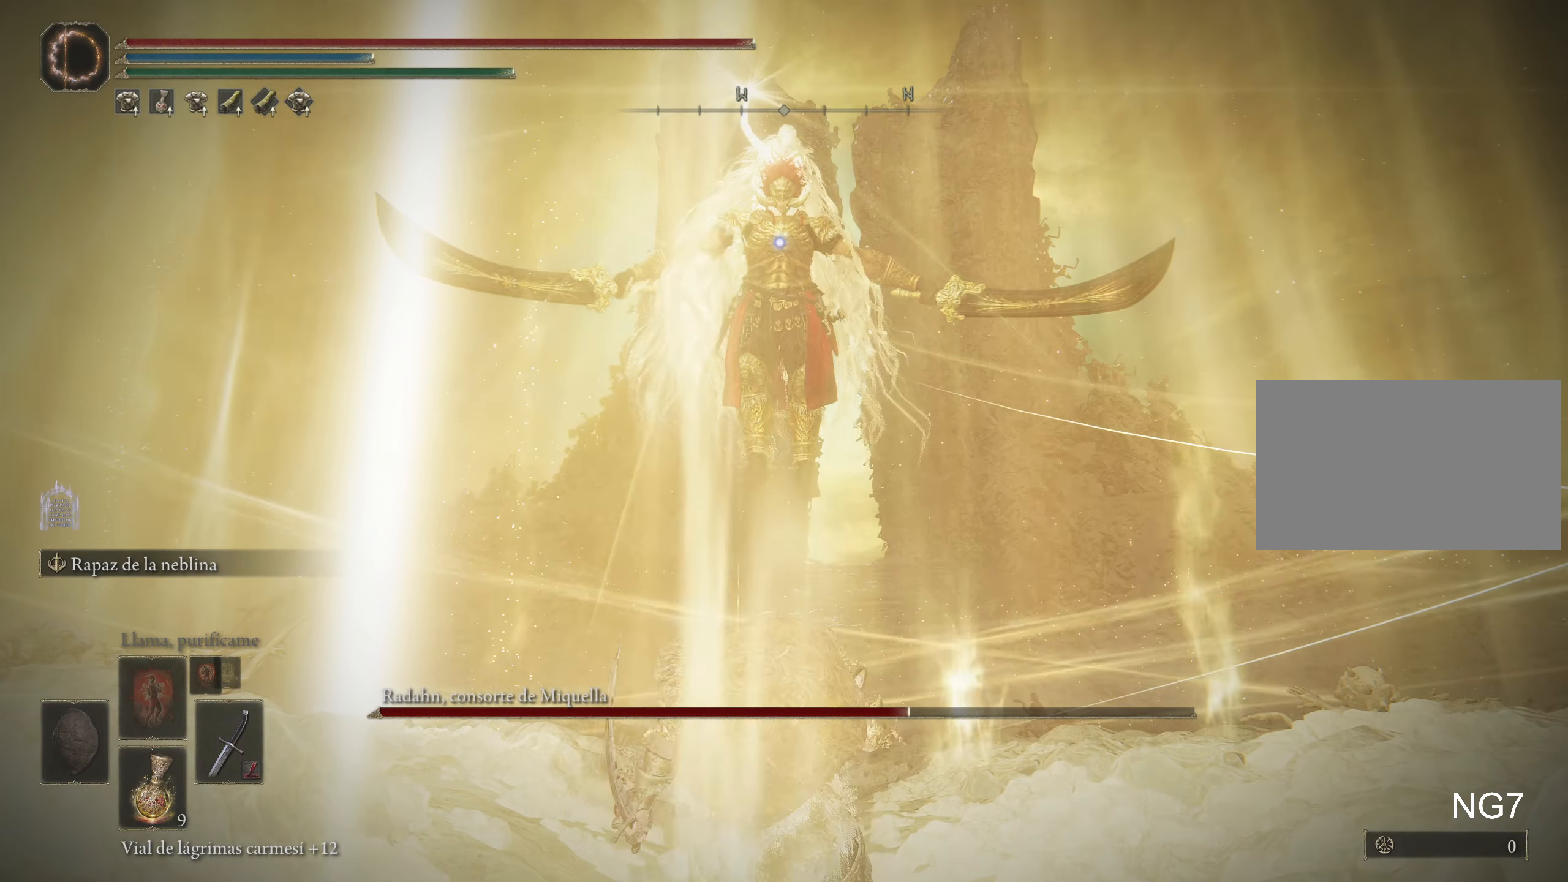
{"keys": [], "mouse": [], "events": []}
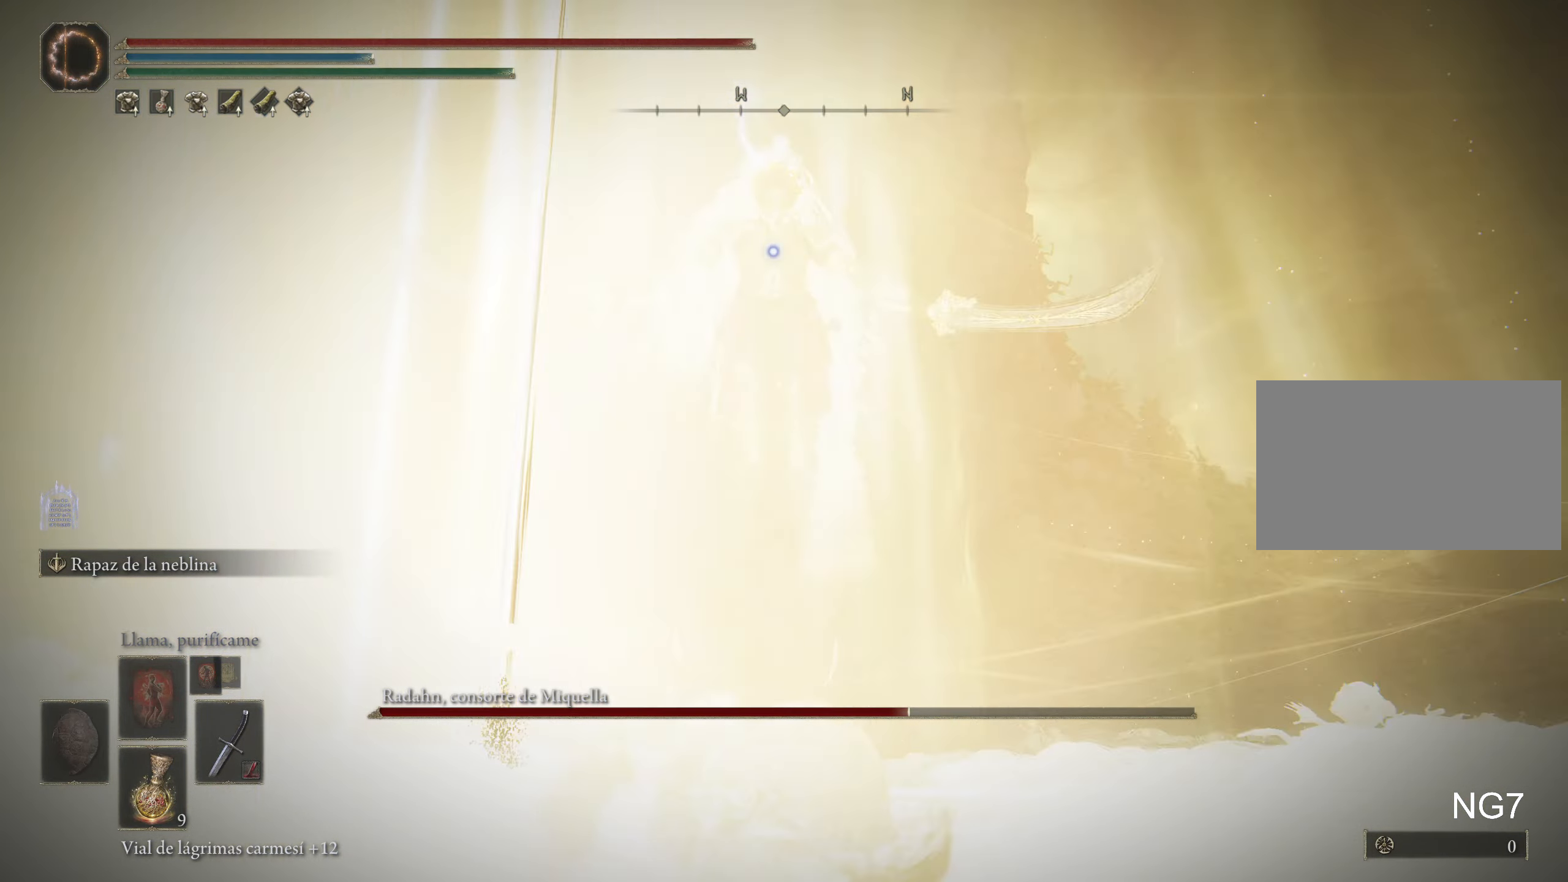
{"keys": [], "mouse": [], "events": []}
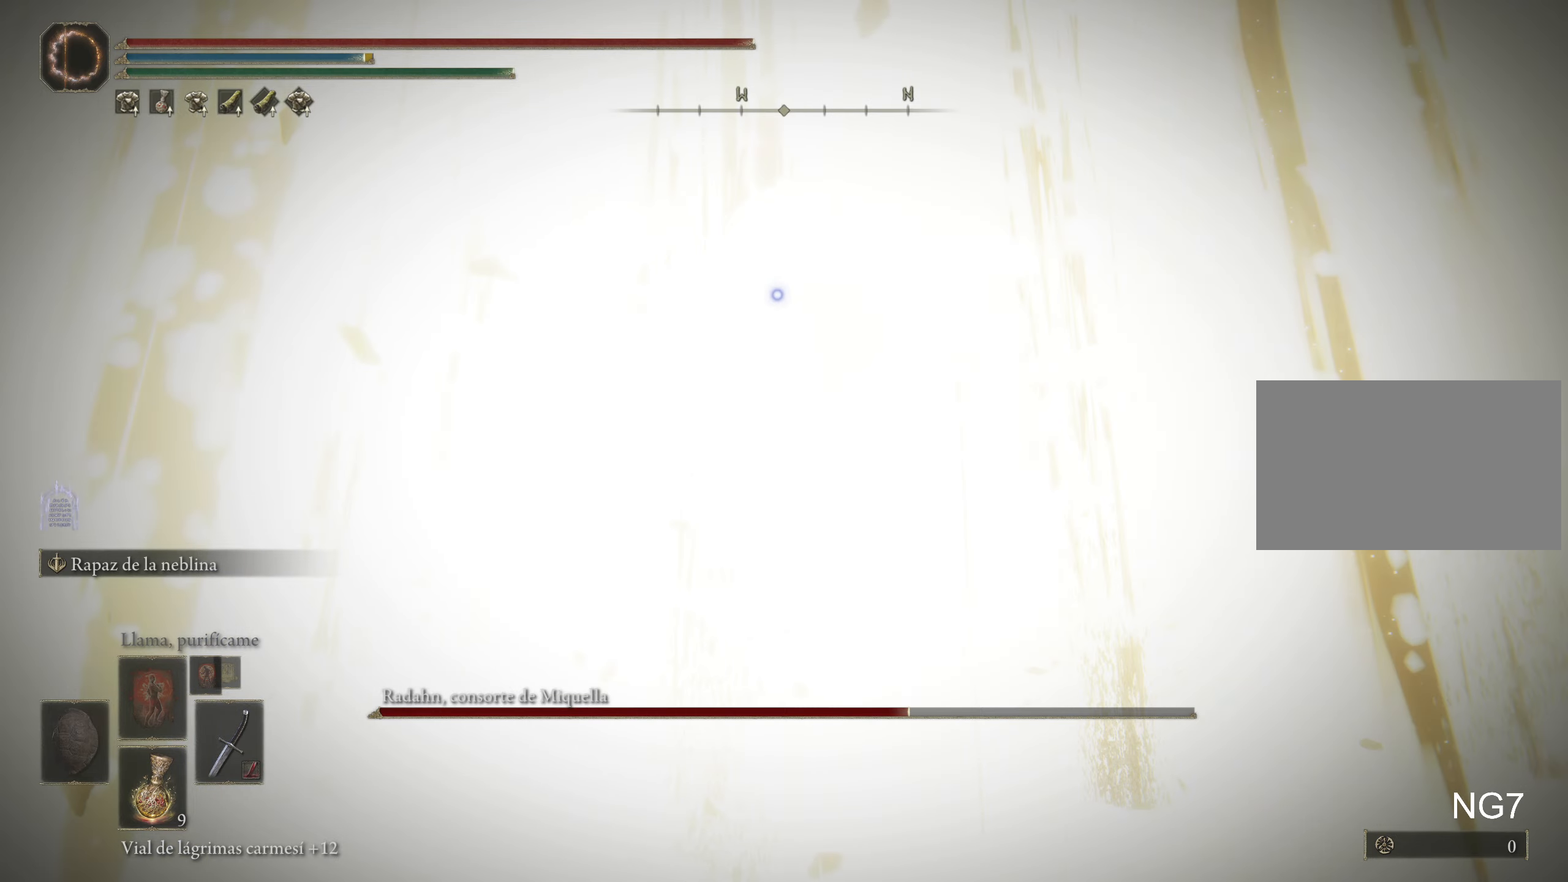
{"keys": [], "mouse": [], "events": []}
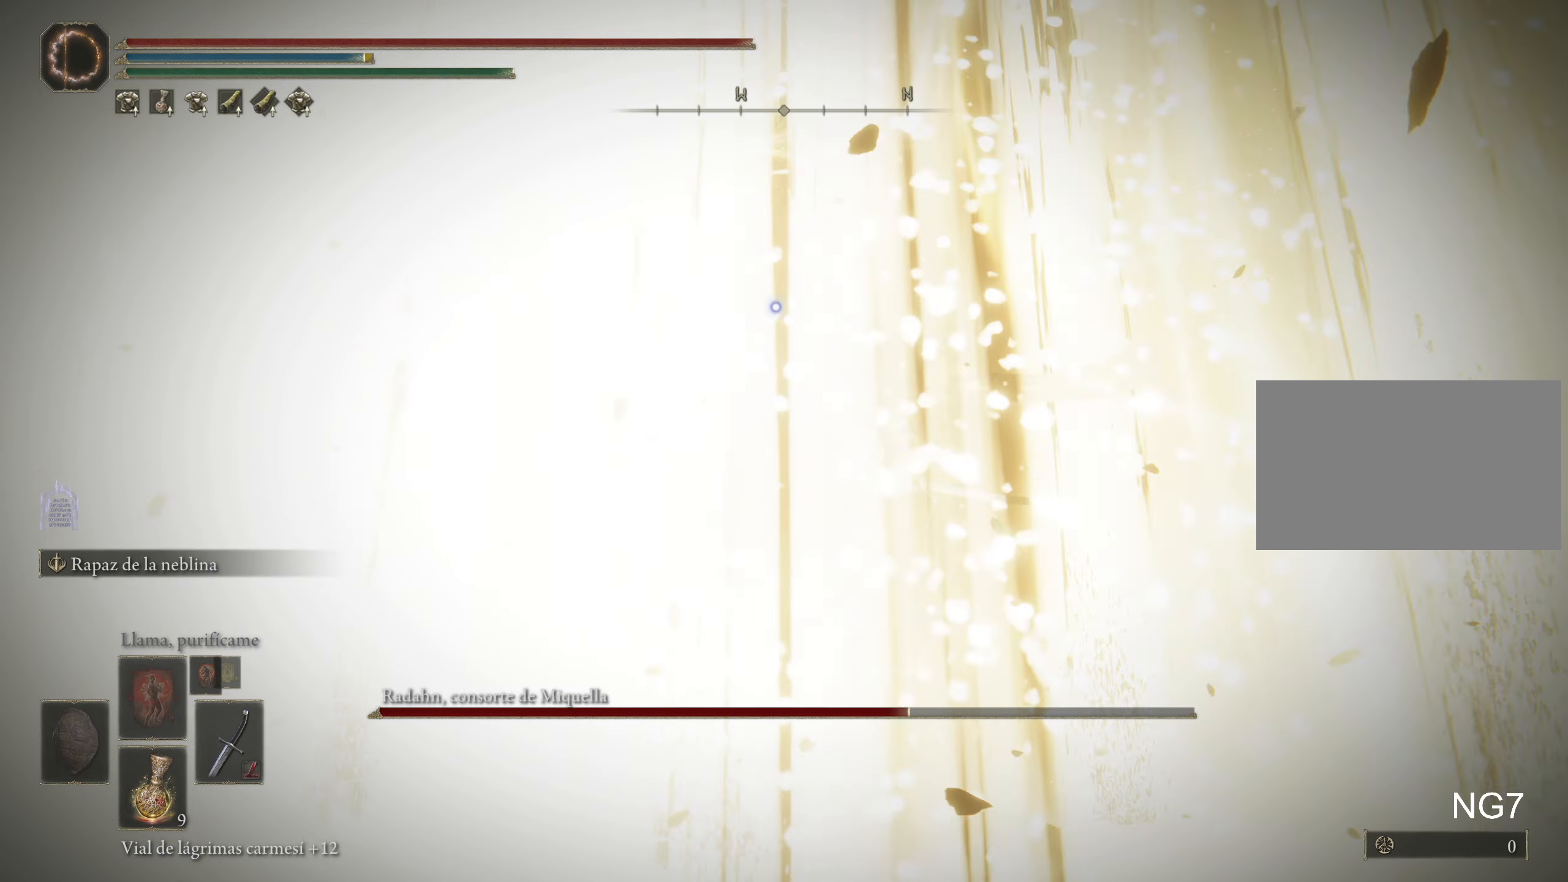
{"keys": [], "mouse": [], "events": []}
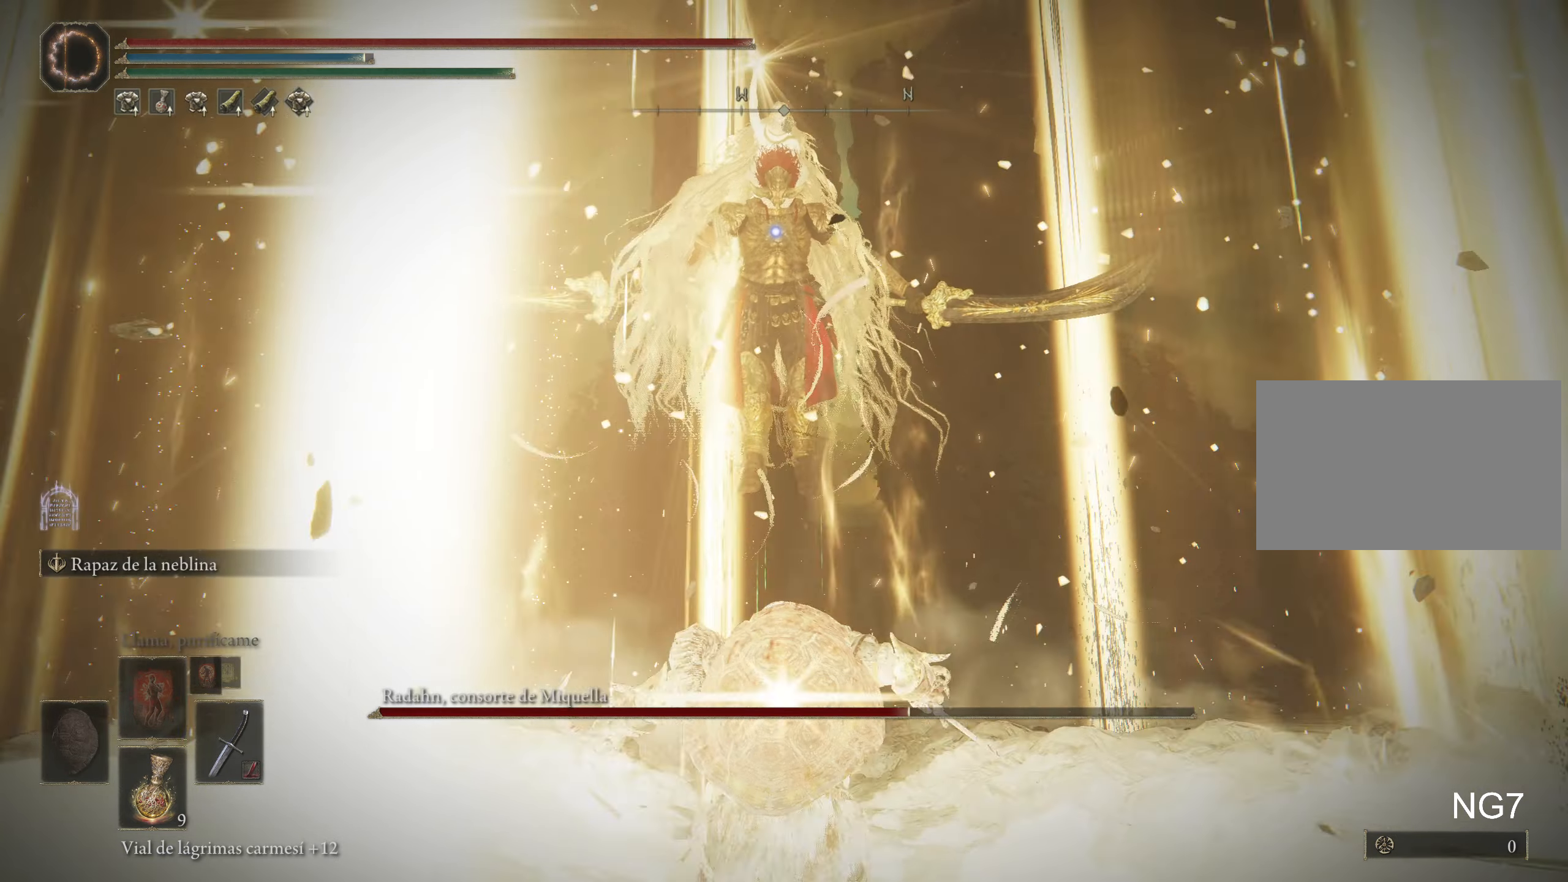
{"keys": [], "mouse": [], "events": []}
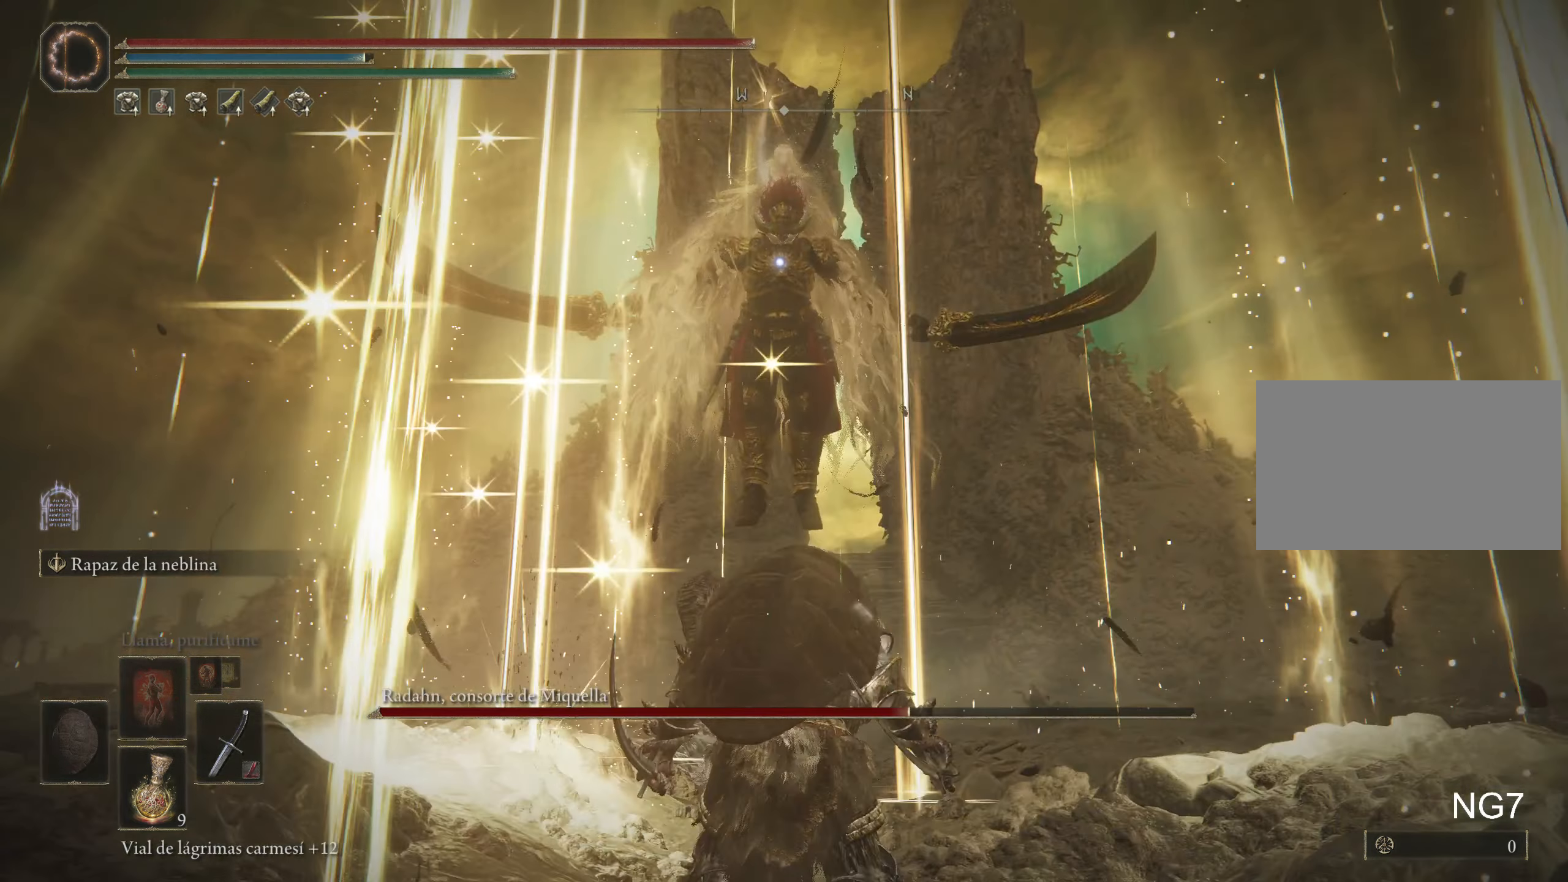
{"keys": [], "mouse": [], "events": []}
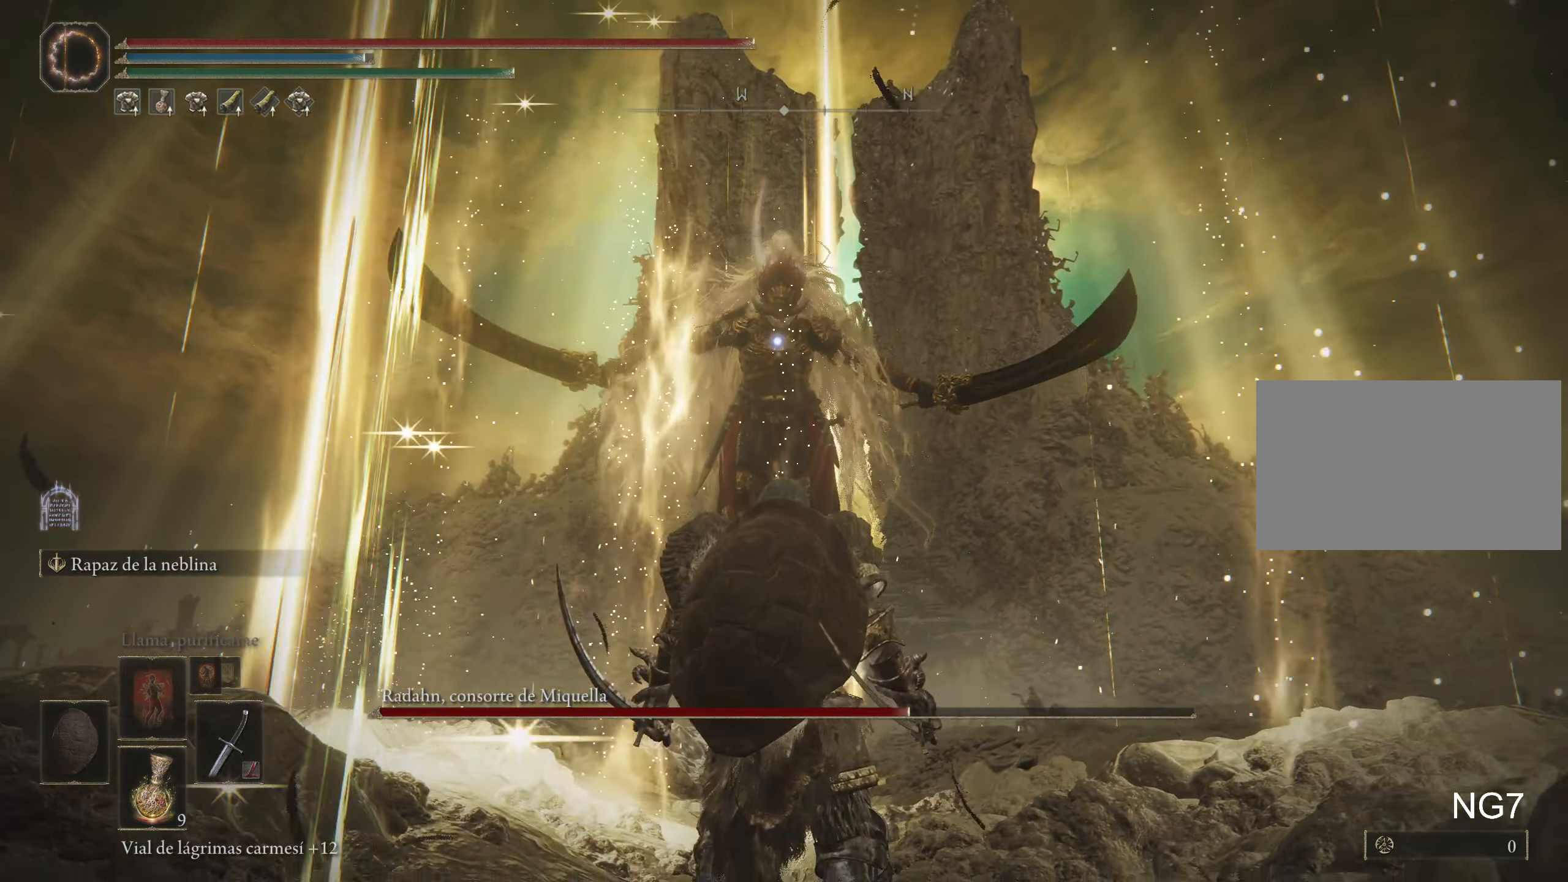
{"keys": [], "mouse": [], "events": []}
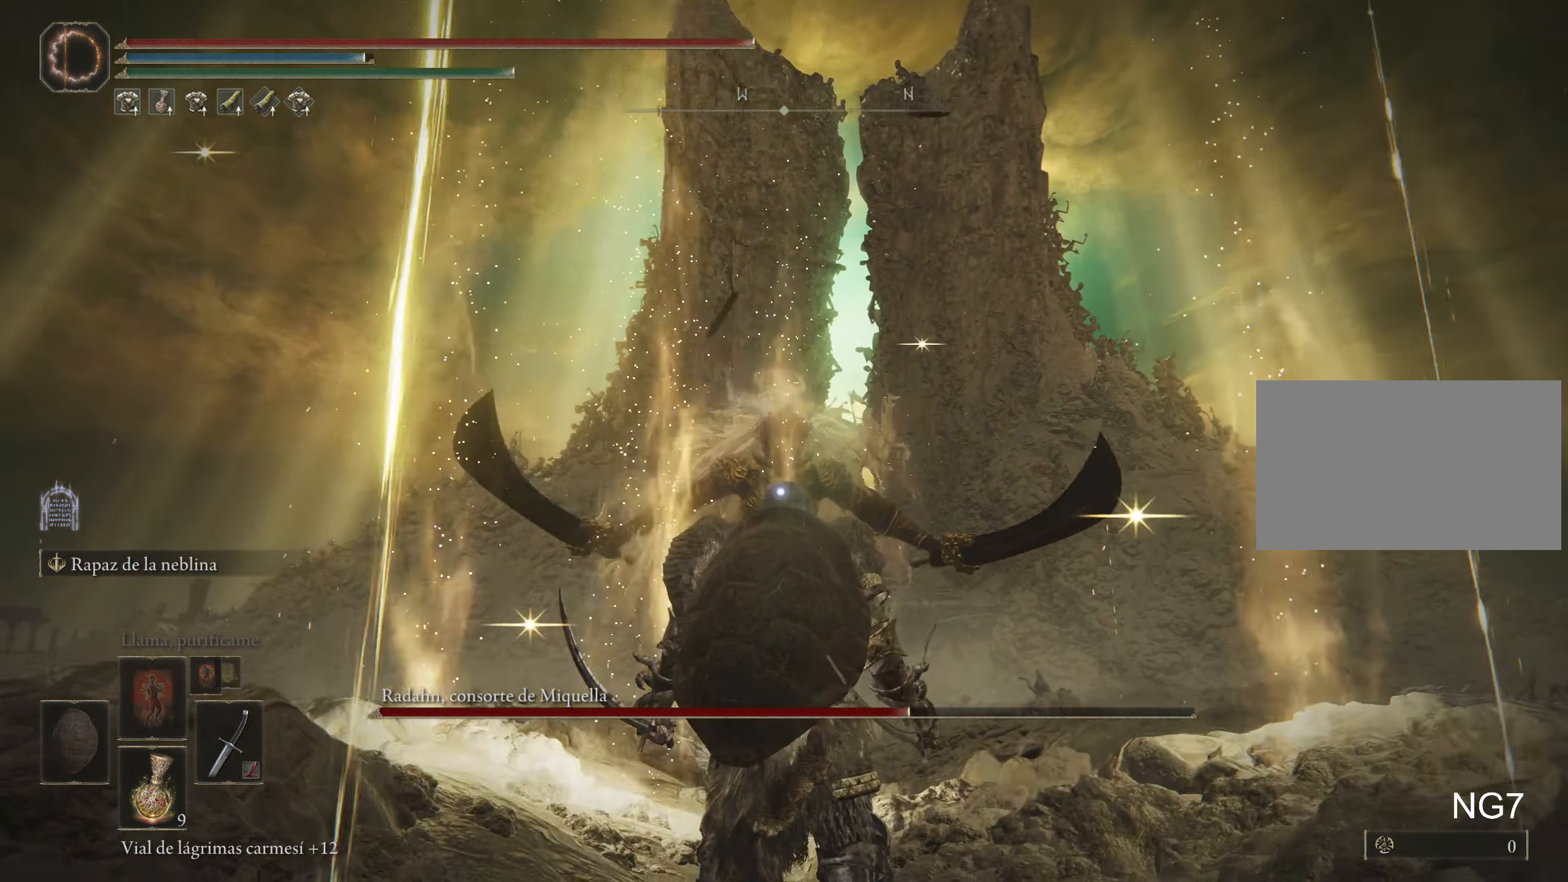
{"keys": [], "mouse": [], "events": []}
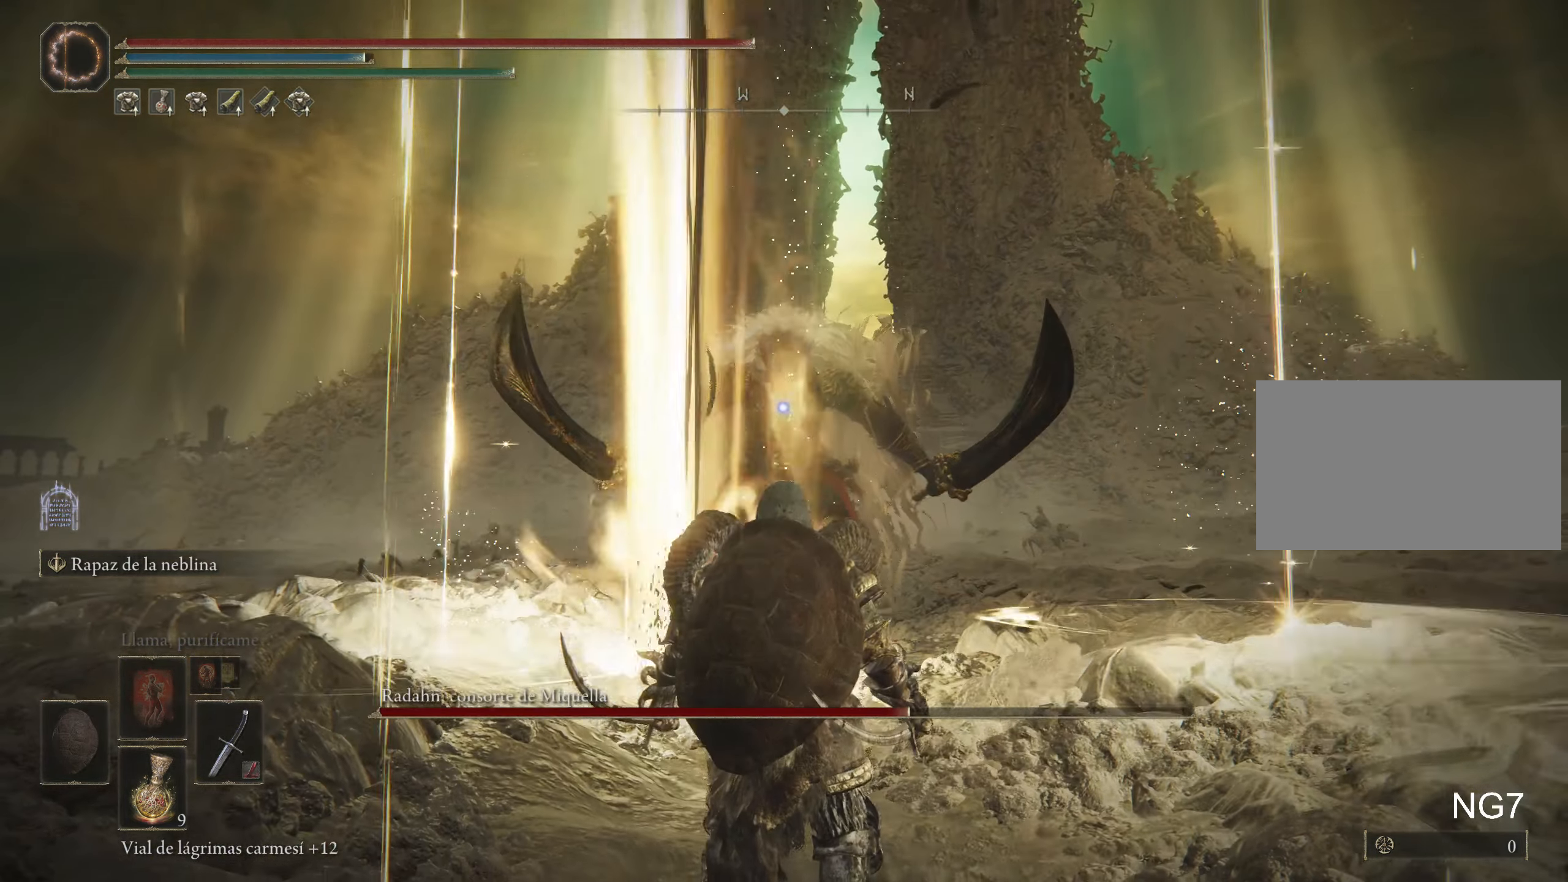
{"keys": [], "mouse": [], "events": []}
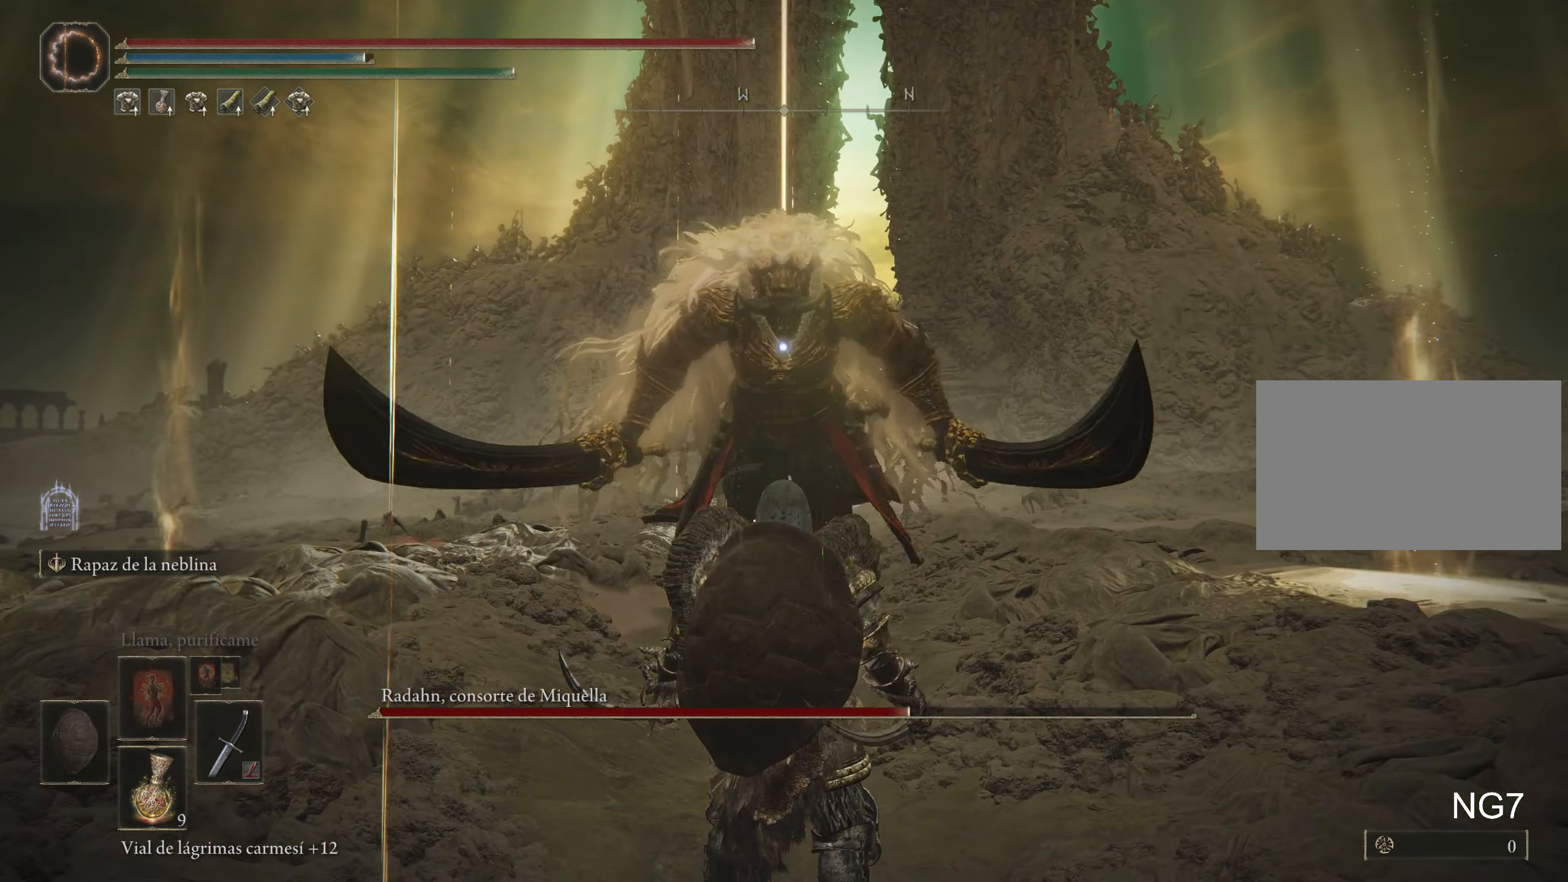
{"keys": [], "mouse": [], "events": []}
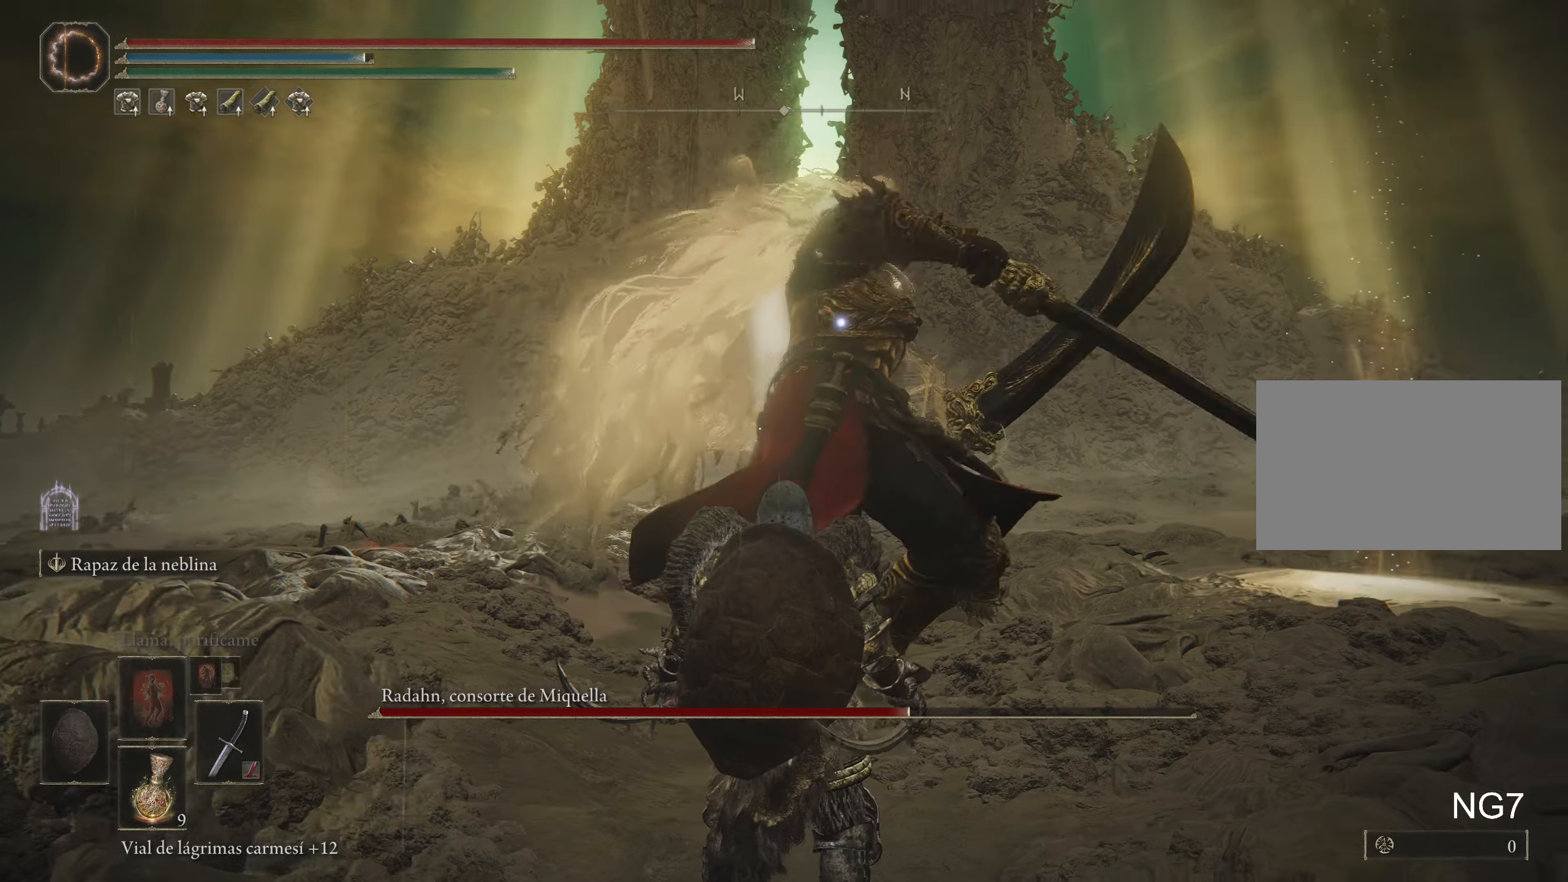
{"keys": ["w"], "mouse": [], "events": [[217, "w", "down"], [267, "space", "down"], [350, "space", "up"]]}
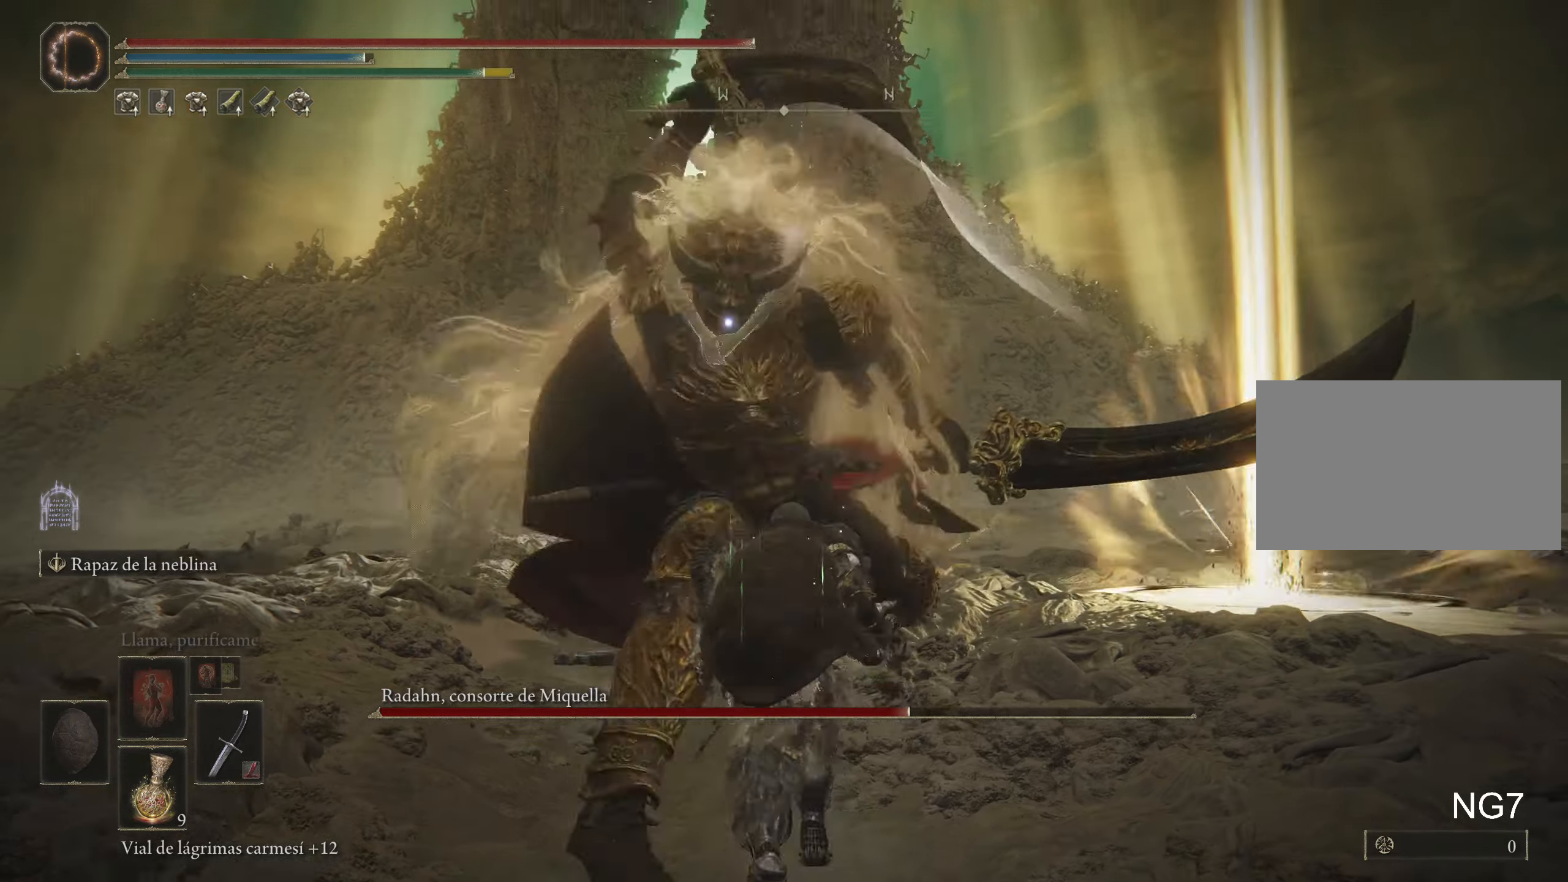
{"keys": ["d", "w"], "mouse": [], "events": [[233, "d", "down"]]}
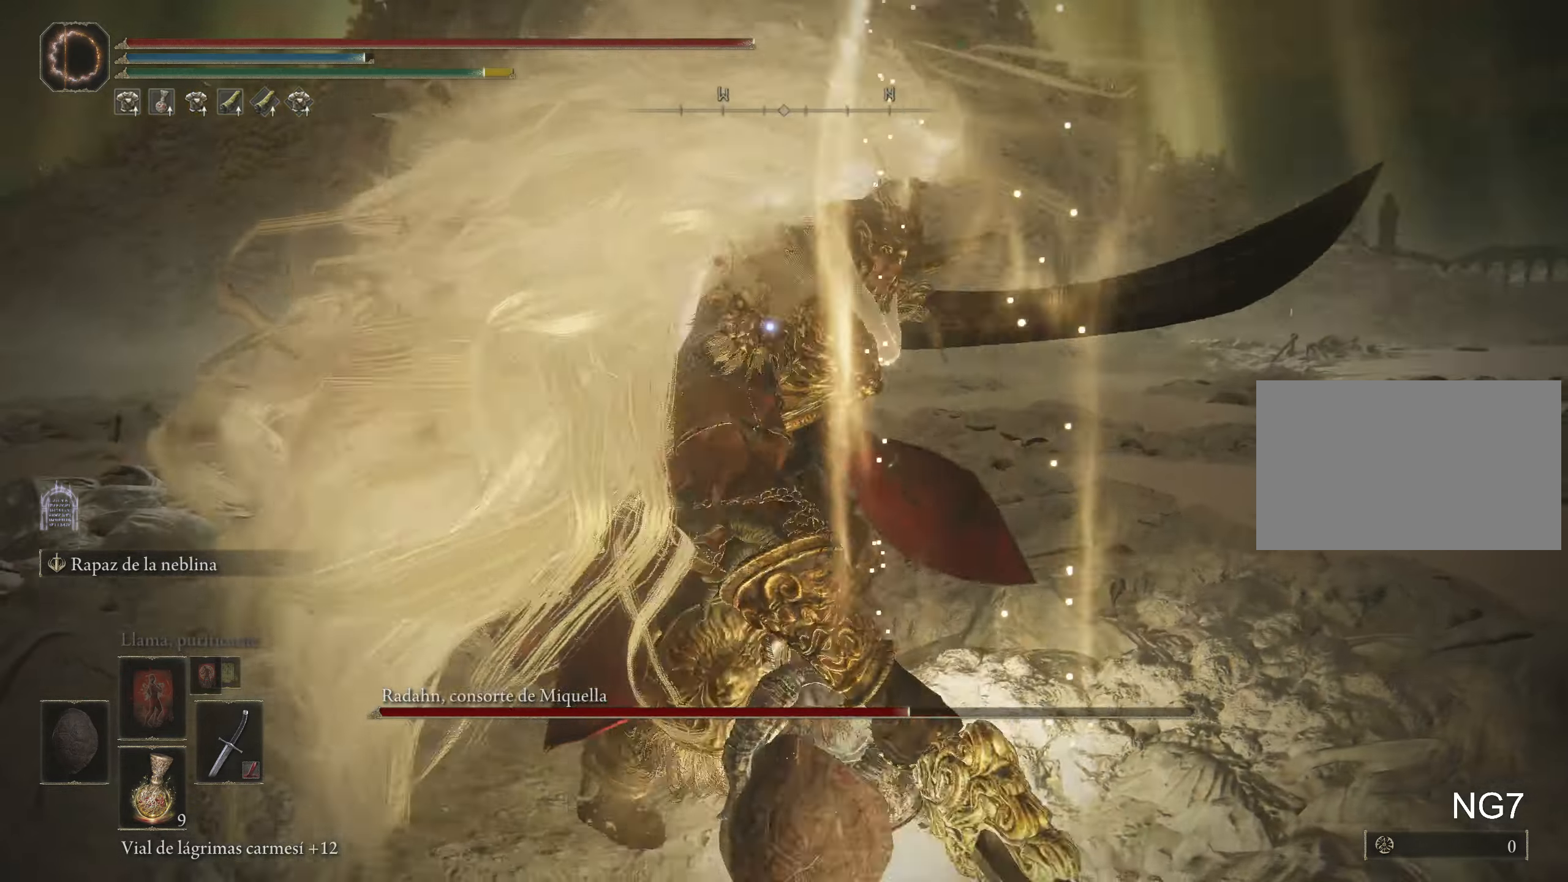
{"keys": ["space", "w"], "mouse": [], "events": [[333, "d", "up"], [383, "space", "down"]]}
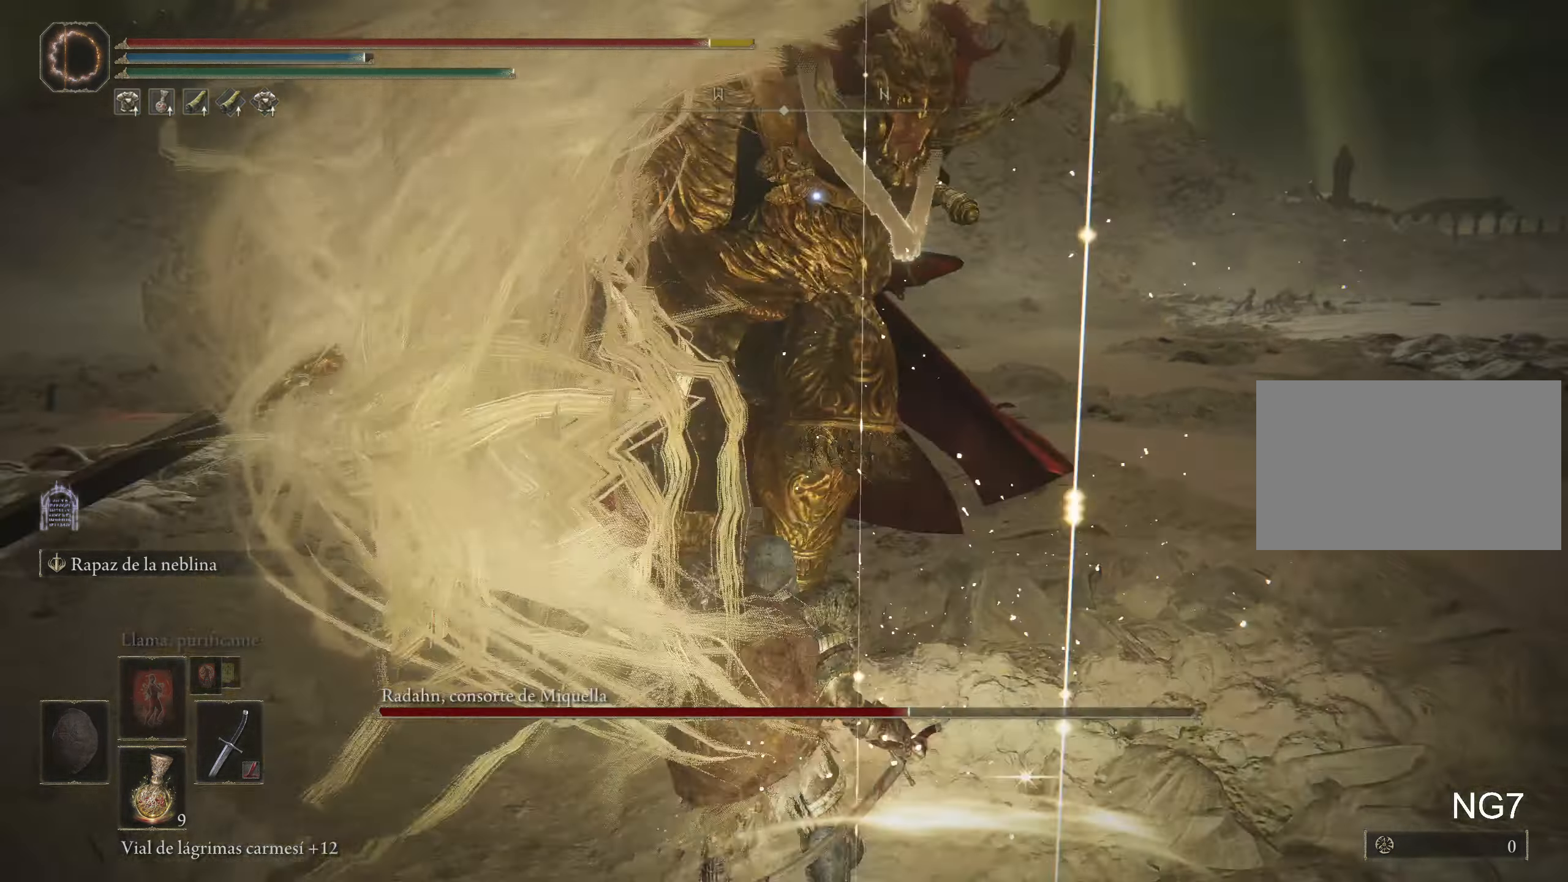
{"keys": ["w"], "mouse": [], "events": [[33, "space", "up"], [67, "space", "down"], [167, "space", "up"], [267, "space", "down"], [417, "space", "up"]]}
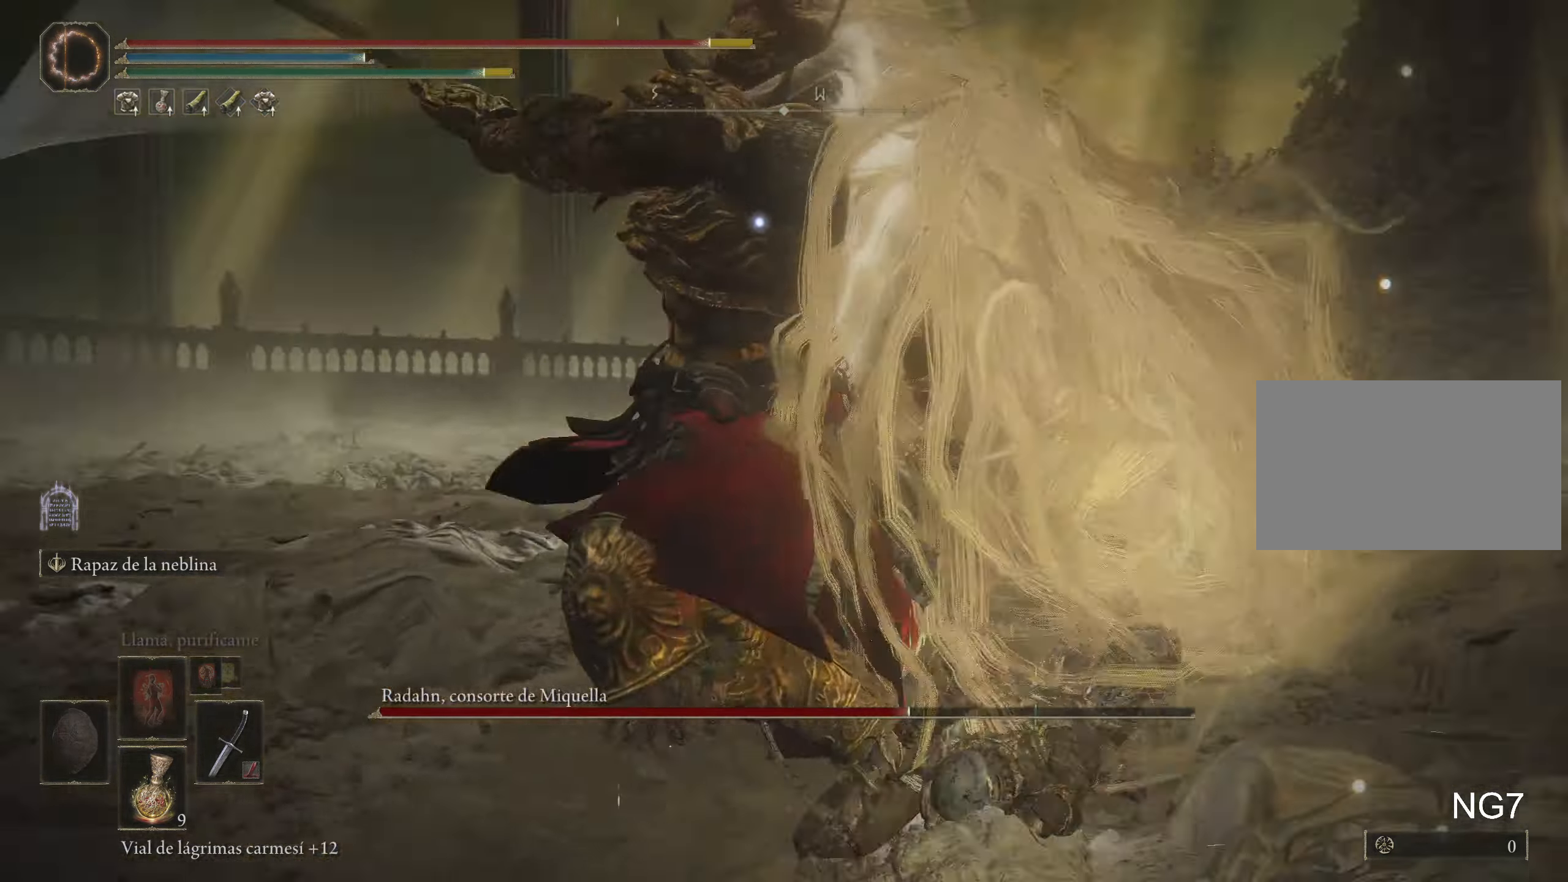
{"keys": ["w"], "mouse": [], "events": [[150, "space", "down"], [250, "space", "up"], [300, "space", "down"], [433, "space", "up"]]}
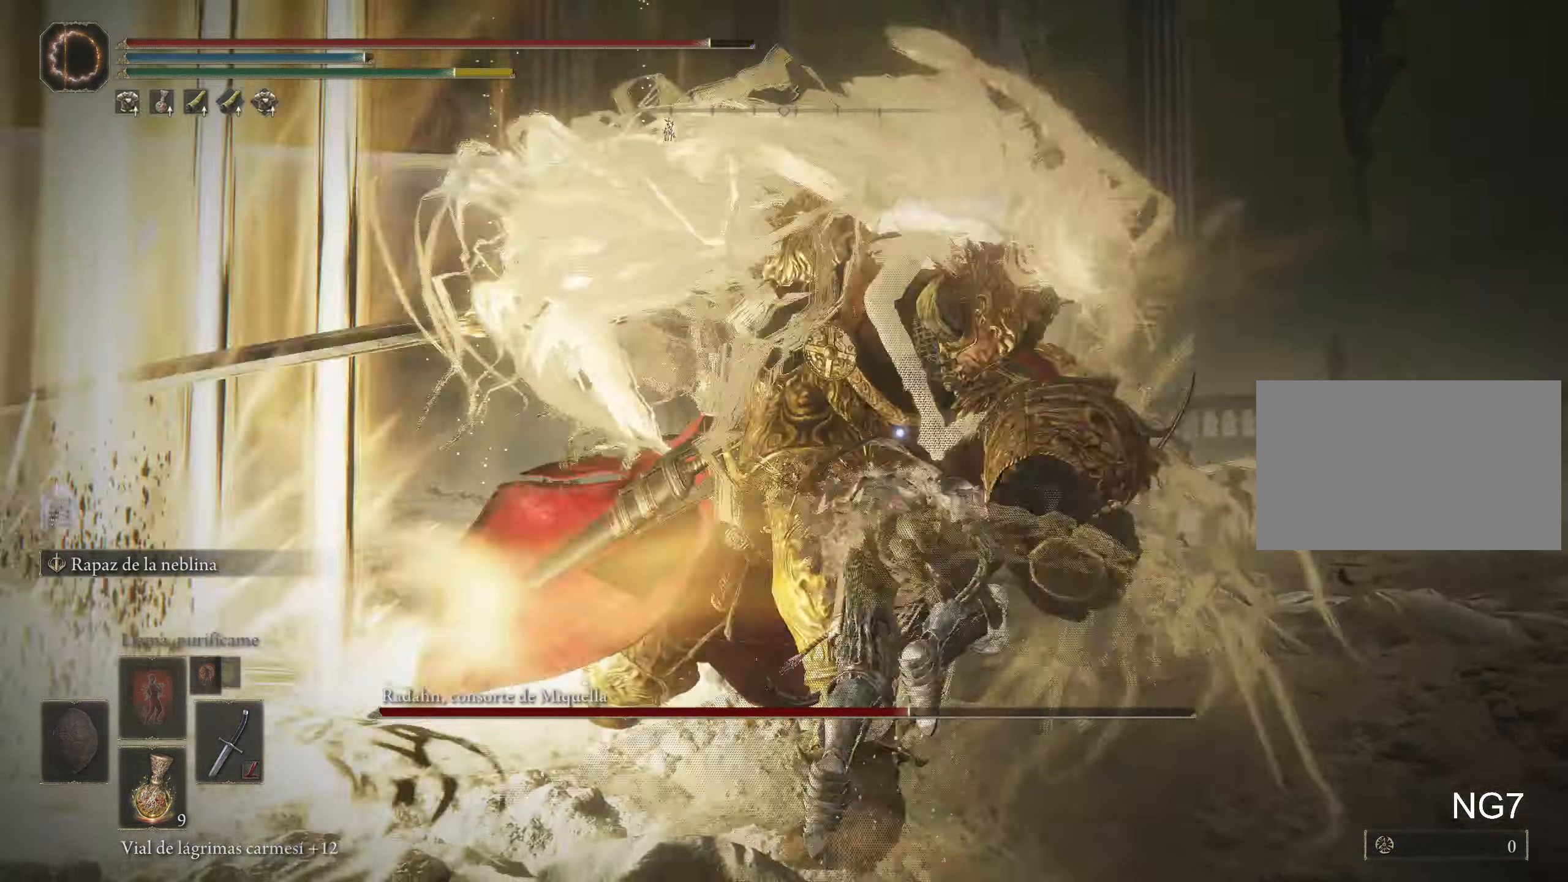
{"keys": [], "mouse": [], "events": [[217, "mouse_left", "down"], [350, "mouse_left", "up"], [400, "mouse_left", "down"], [500, "mouse_left", "up"], [500, "w", "up"]]}
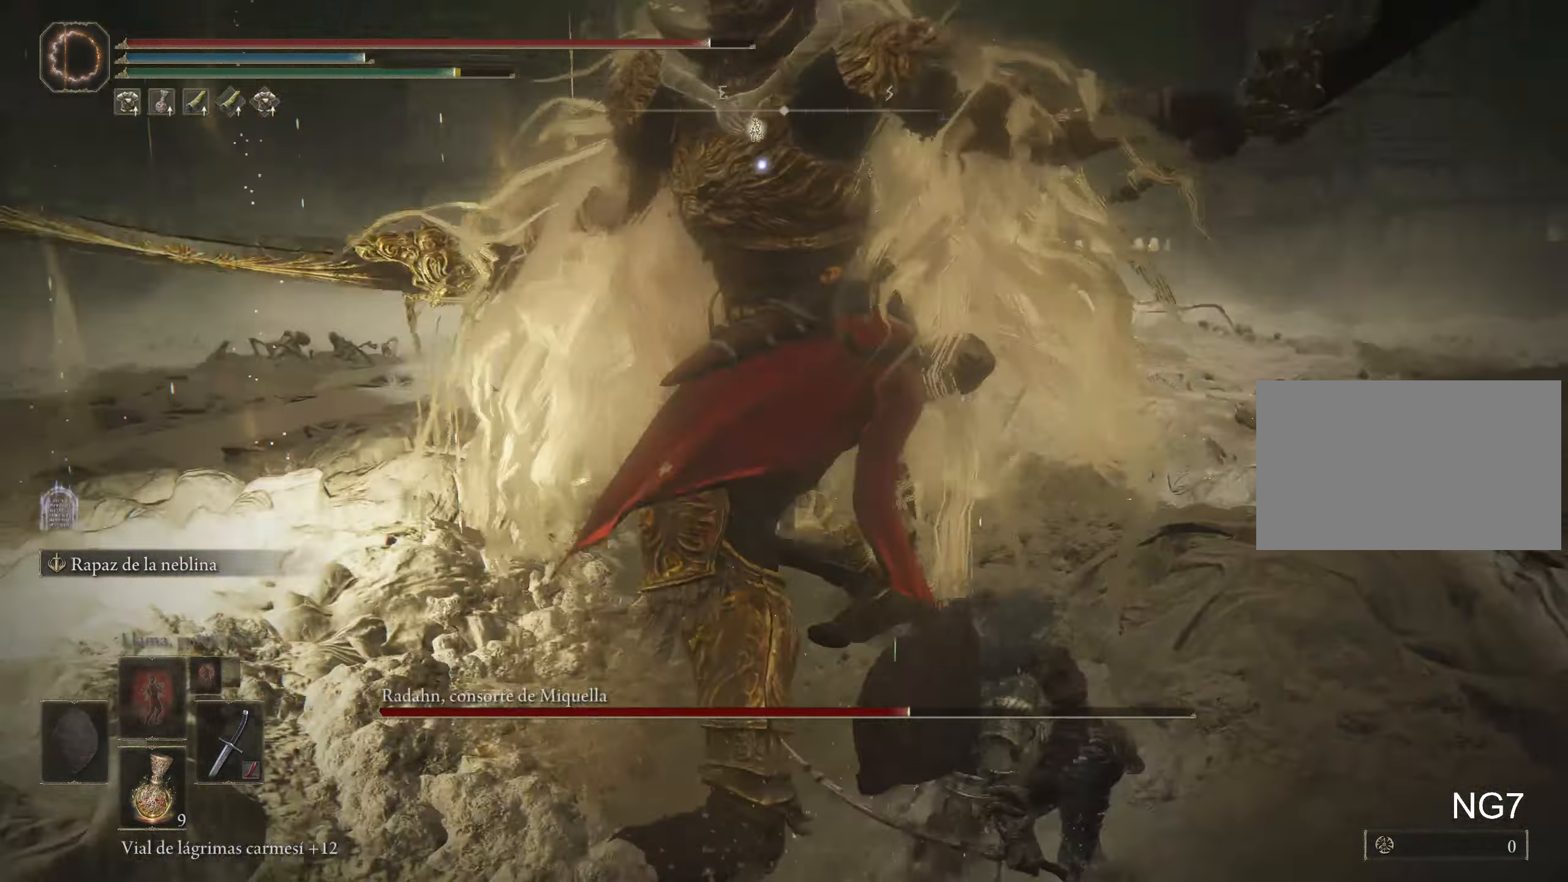
{"keys": [], "mouse": [], "events": []}
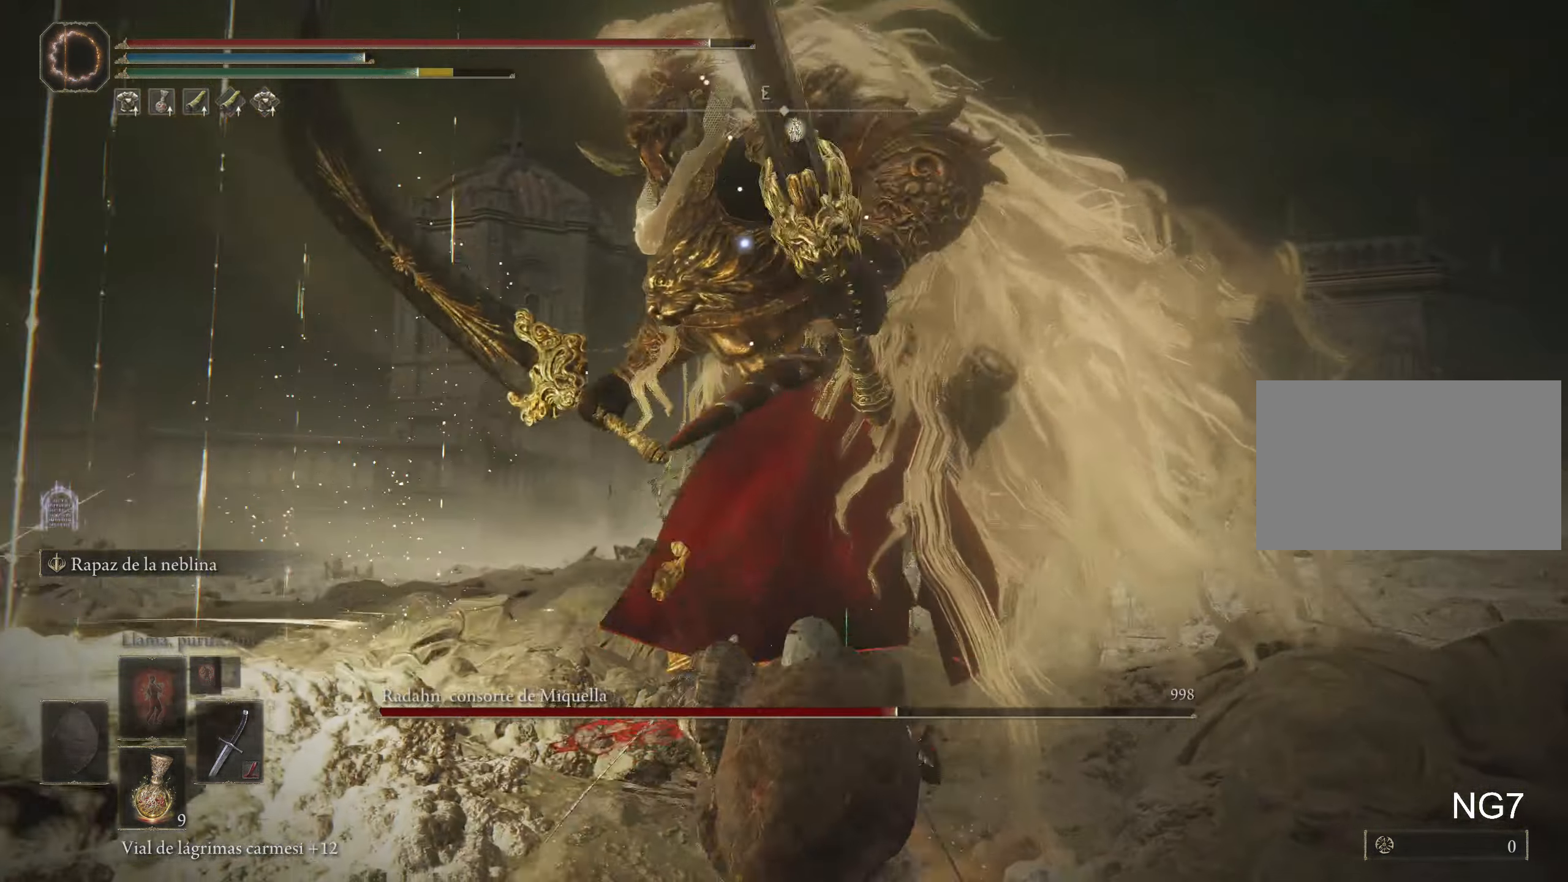
{"keys": ["a", "w"], "mouse": [], "events": [[434, "w", "down"], [484, "a", "down"]]}
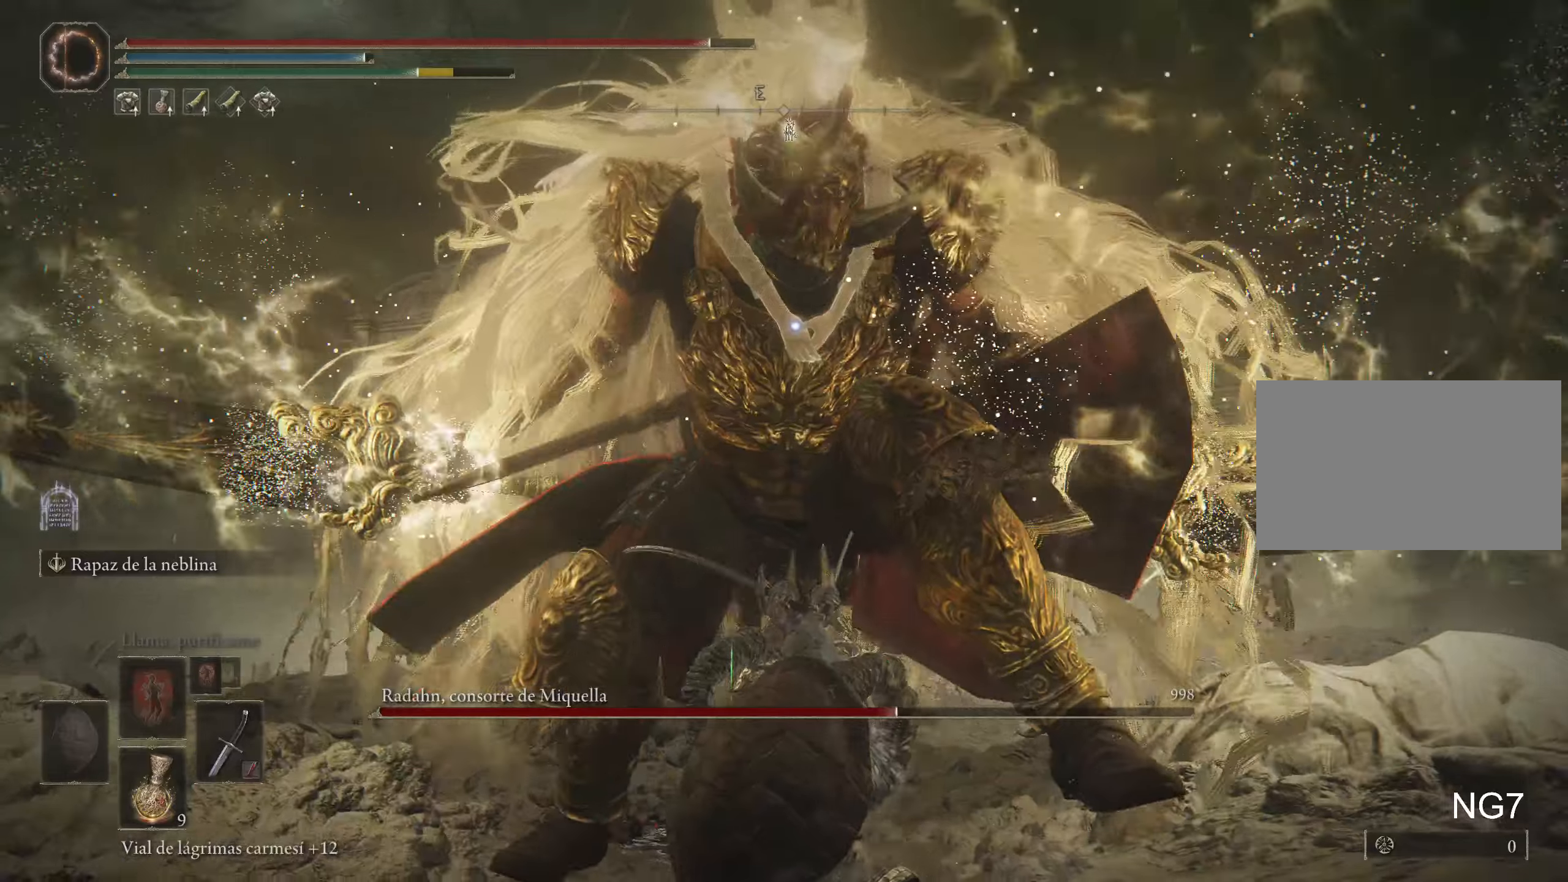
{"keys": [], "mouse": [], "events": [[17, "a", "up"], [167, "w", "up"]]}
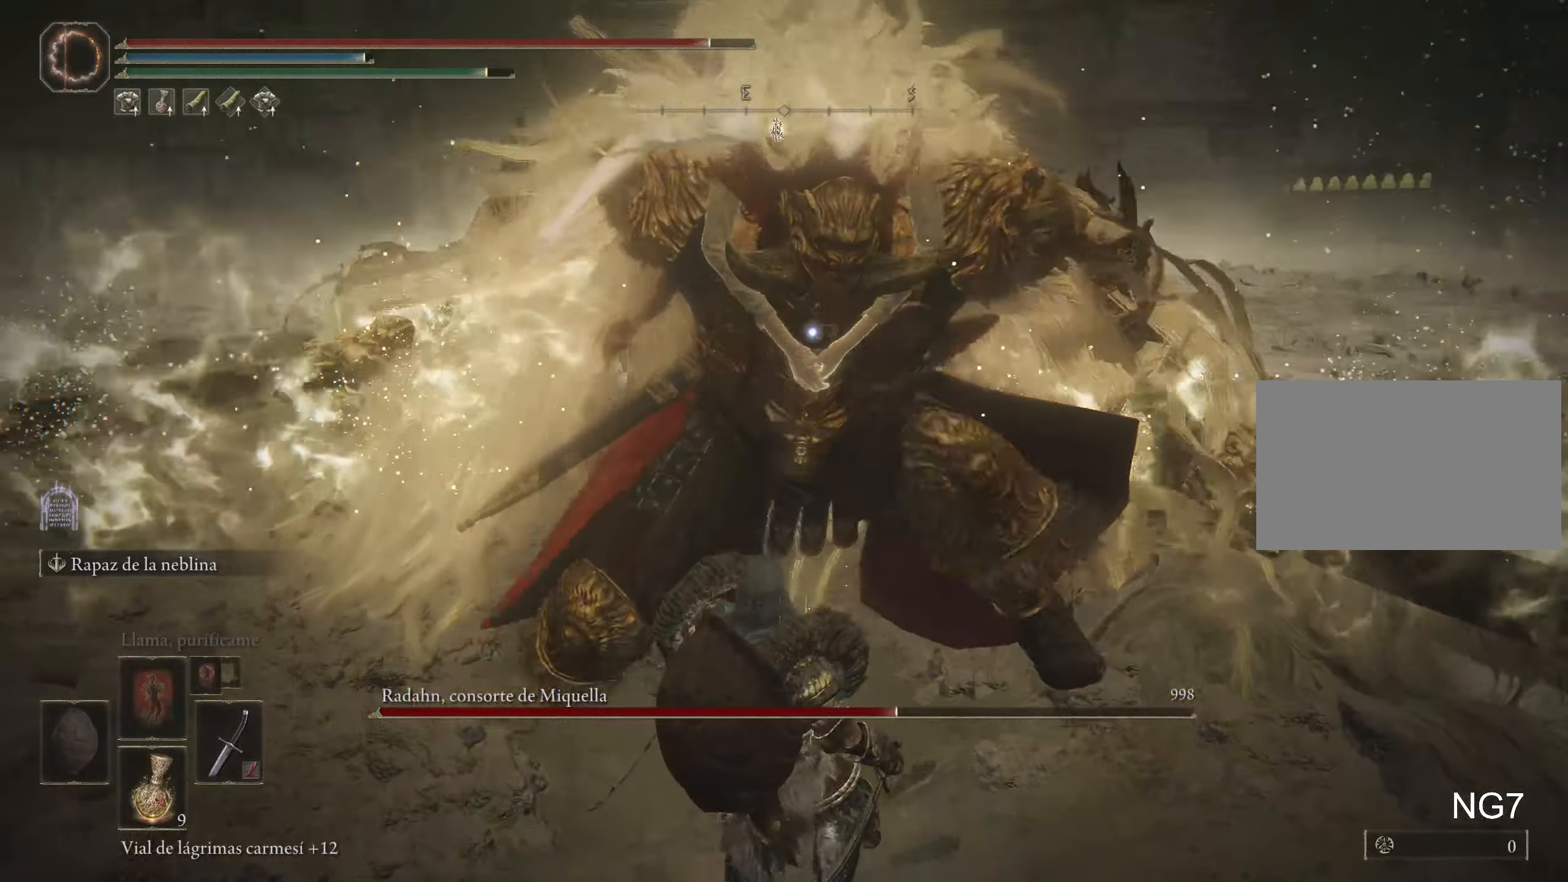
{"keys": ["space", "w"], "mouse": [], "events": [[417, "w", "down"], [467, "space", "down"]]}